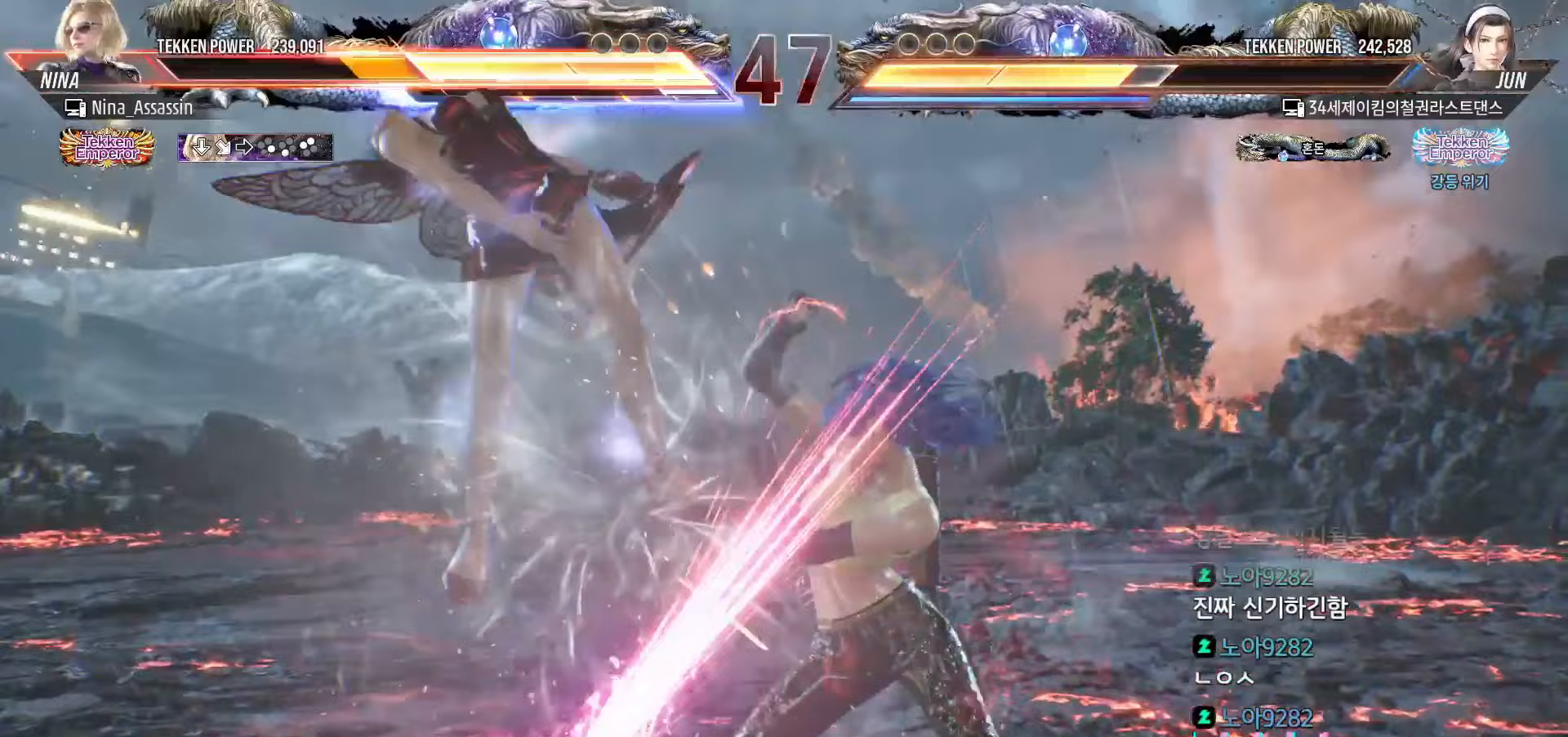
Gameplay with a controller (arcade stick); each line is a JSON object with the inputs held at the frame after it. "events" lists button and stick changes between this image and that frame as [ms after this image, input, new state], when the widget could be followed in between. Not read: L3 R3.
{"buttons": ["SQUARE"], "left_stick": "center"}
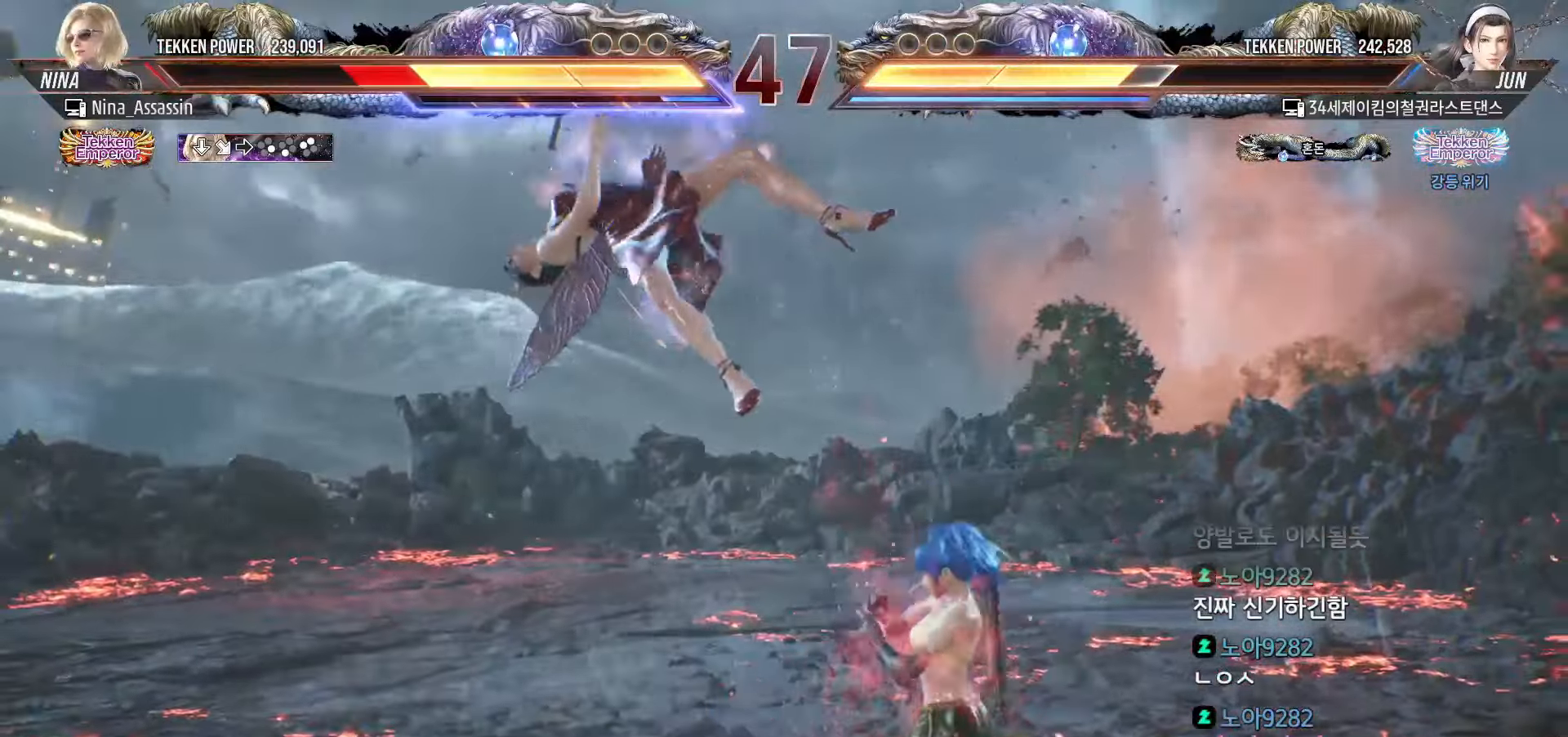
{"buttons": ["SQUARE"], "left_stick": "center", "events": [[17, "SQUARE", "up"], [50, "TRIANGLE", "down"], [117, "TRIANGLE", "up"], [133, "SQUARE", "down"], [200, "SQUARE", "up"], [233, "TRIANGLE", "down"], [283, "TRIANGLE", "up"], [333, "SQUARE", "down"], [350, "SQUARE", "up"], [417, "TRIANGLE", "down"], [450, "TRIANGLE", "up"], [500, "SQUARE", "down"]]}
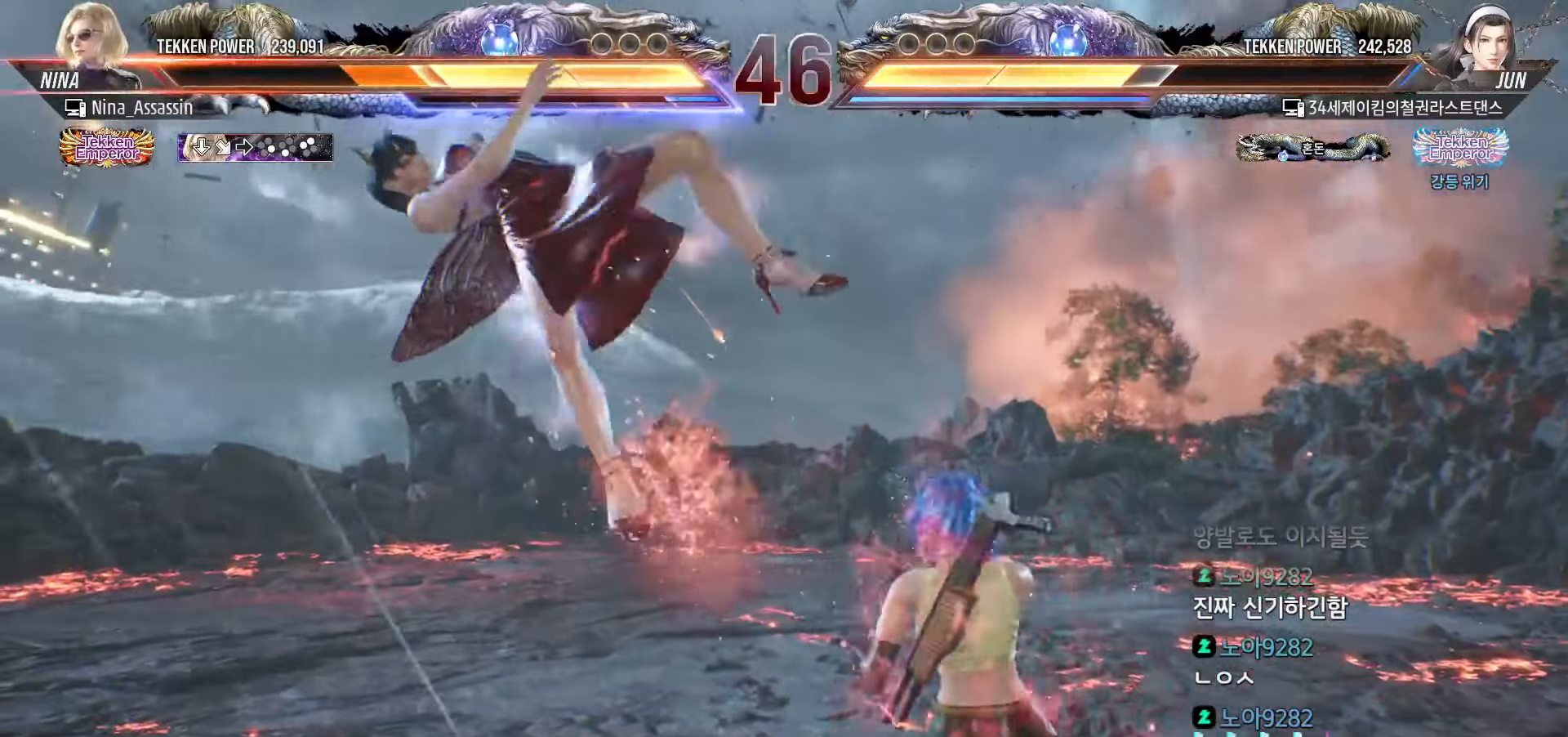
{"buttons": [], "left_stick": "center"}
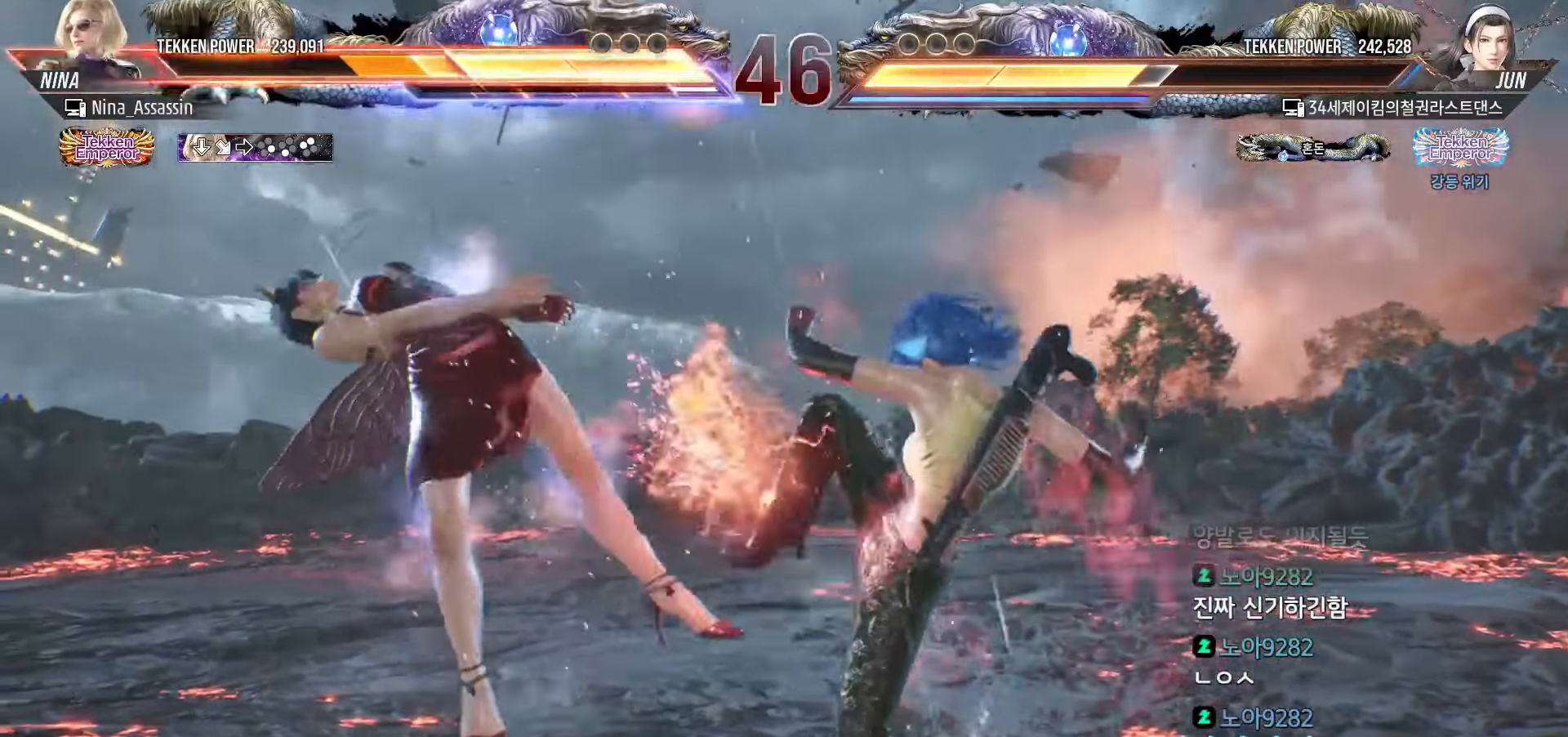
{"buttons": ["TRIANGLE"], "left_stick": "center", "events": [[17, "SQUARE", "down"], [83, "SQUARE", "up"], [133, "TRIANGLE", "down"], [183, "TRIANGLE", "up"], [217, "SQUARE", "down"], [267, "SQUARE", "up"], [333, "TRIANGLE", "down"], [367, "TRIANGLE", "up"], [400, "SQUARE", "down"], [467, "SQUARE", "up"], [500, "TRIANGLE", "down"]]}
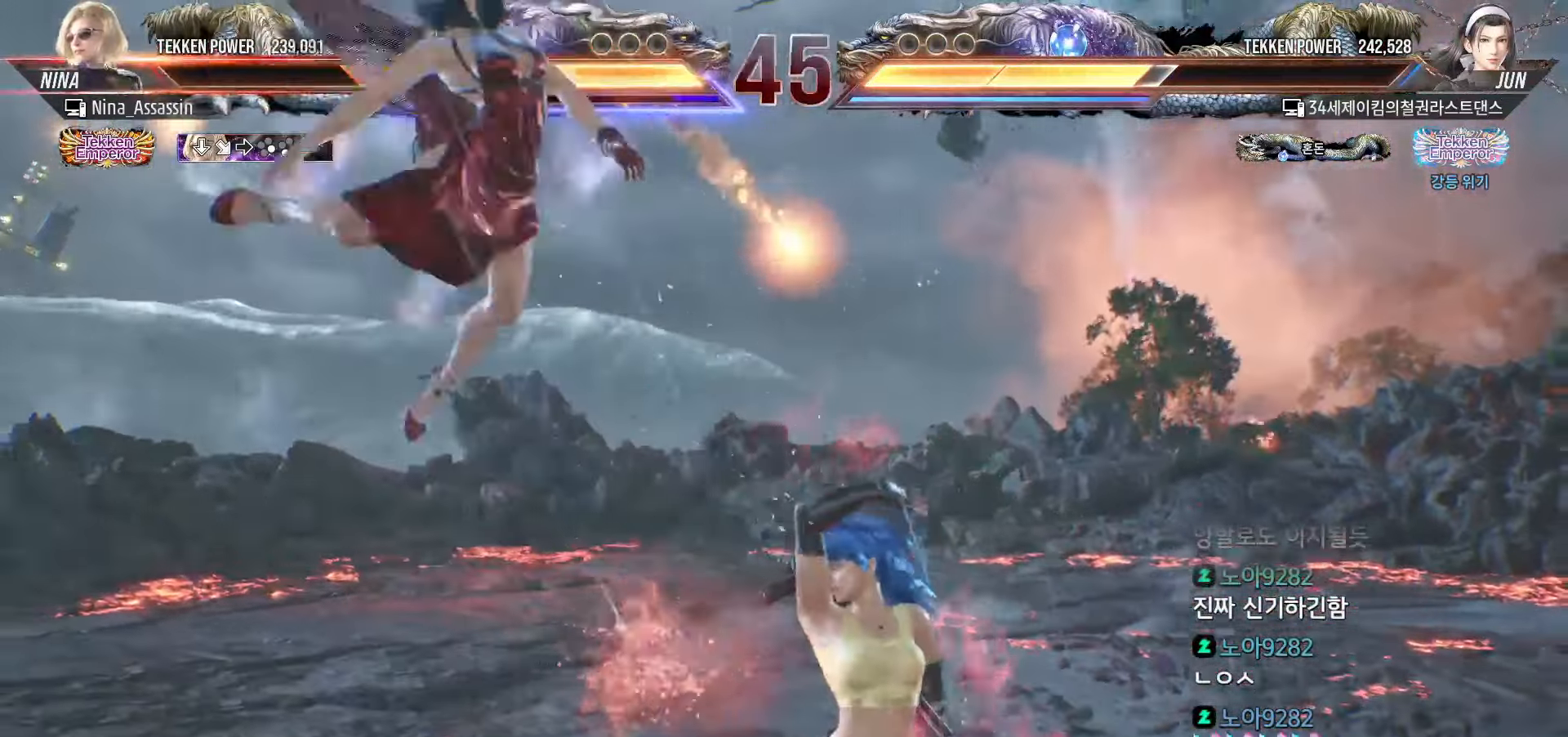
{"buttons": ["SQUARE"], "left_stick": "center", "events": [[50, "TRIANGLE", "up"], [117, "SQUARE", "down"], [150, "SQUARE", "up"], [183, "TRIANGLE", "down"], [267, "TRIANGLE", "up"], [283, "SQUARE", "down"], [350, "SQUARE", "up"], [400, "TRIANGLE", "down"], [433, "TRIANGLE", "up"], [483, "SQUARE", "down"]]}
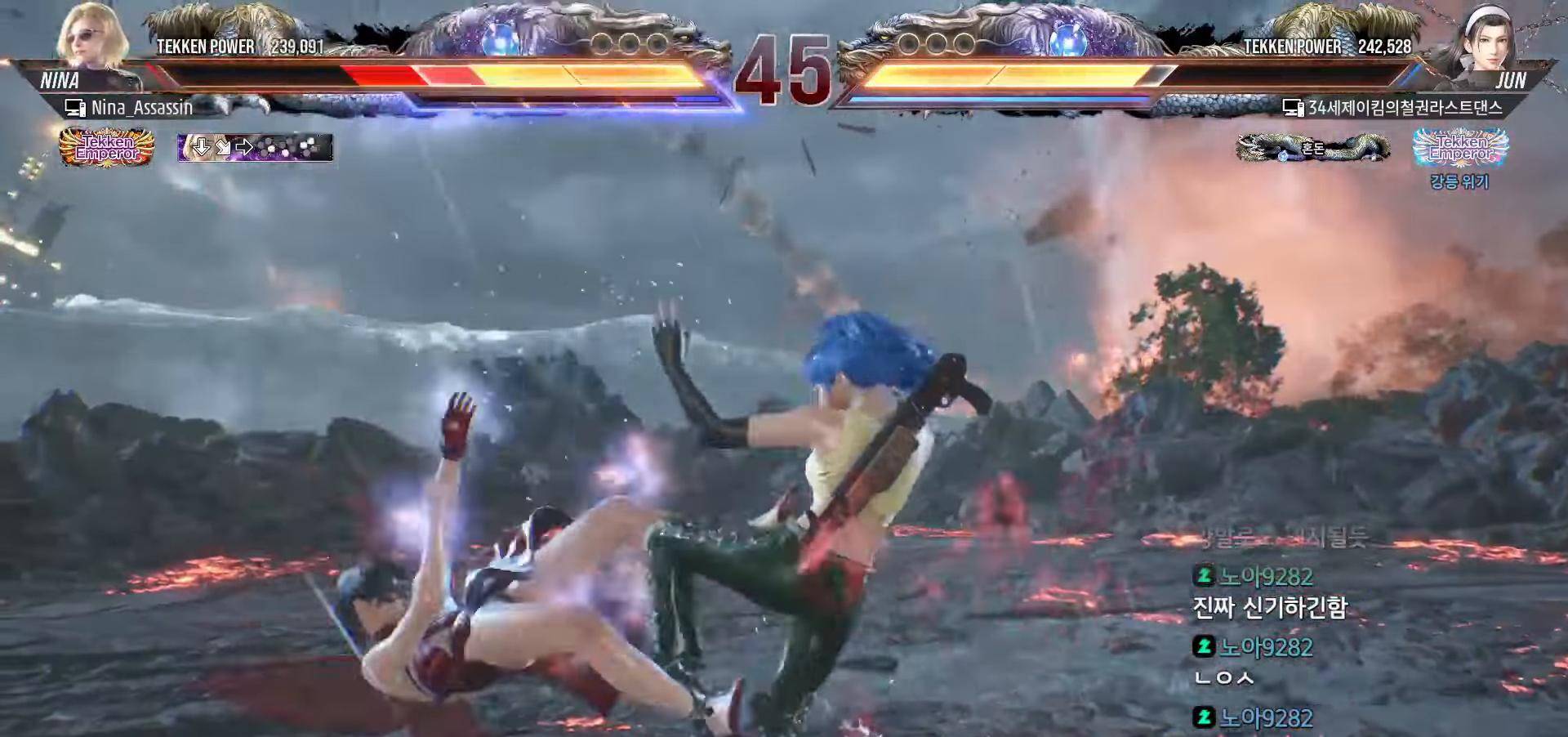
{"buttons": ["TRIANGLE"], "left_stick": "center", "events": [[33, "SQUARE", "up"], [100, "TRIANGLE", "down"], [150, "TRIANGLE", "up"], [167, "SQUARE", "down"], [233, "SQUARE", "up"], [300, "TRIANGLE", "down"], [333, "TRIANGLE", "up"], [383, "SQUARE", "down"], [433, "SQUARE", "up"], [467, "TRIANGLE", "down"]]}
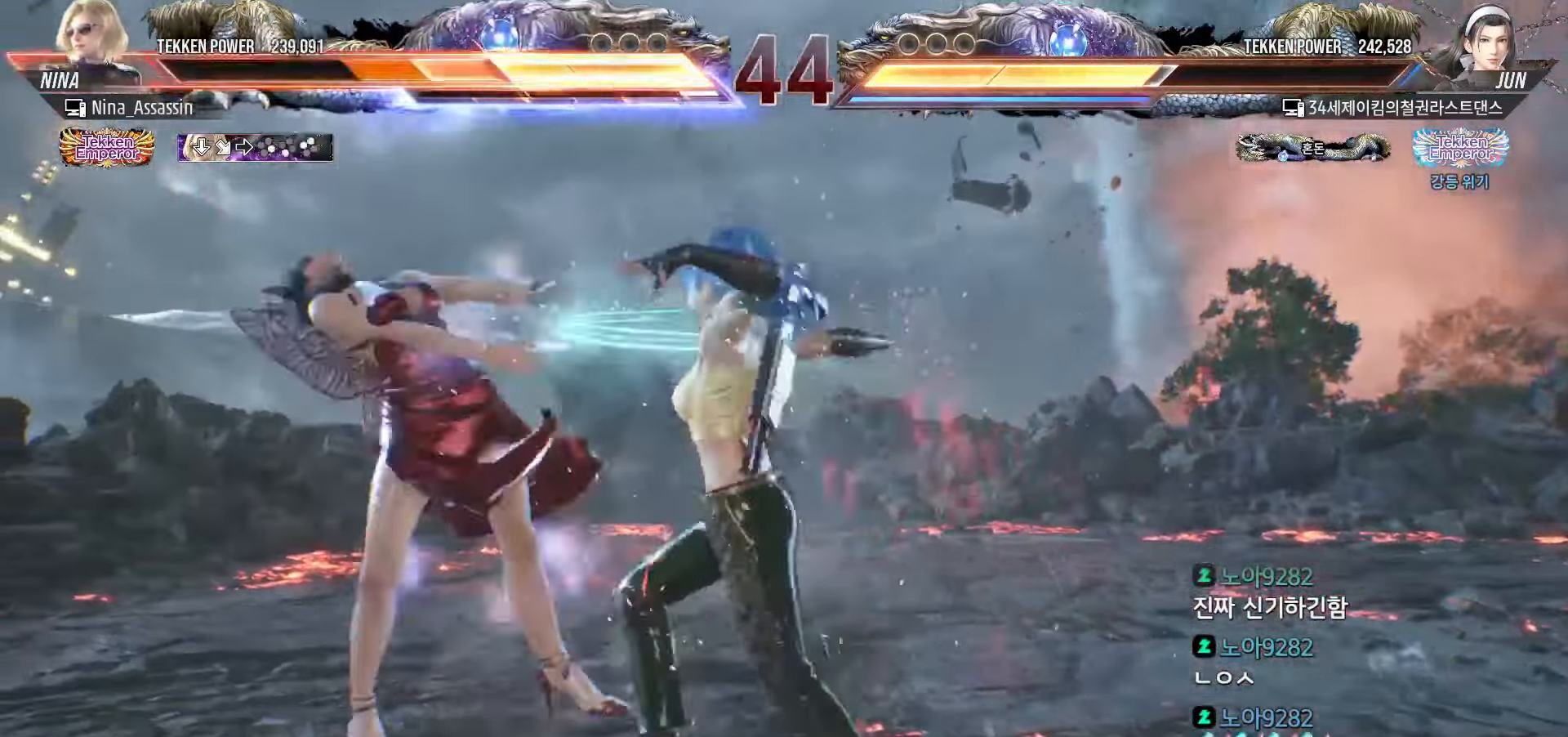
{"buttons": ["SQUARE"], "left_stick": "center", "events": [[33, "TRIANGLE", "up"], [67, "SQUARE", "down"], [117, "SQUARE", "up"], [167, "TRIANGLE", "down"], [217, "TRIANGLE", "up"], [267, "SQUARE", "down"], [317, "SQUARE", "up"], [367, "TRIANGLE", "down"], [417, "TRIANGLE", "up"], [450, "SQUARE", "down"]]}
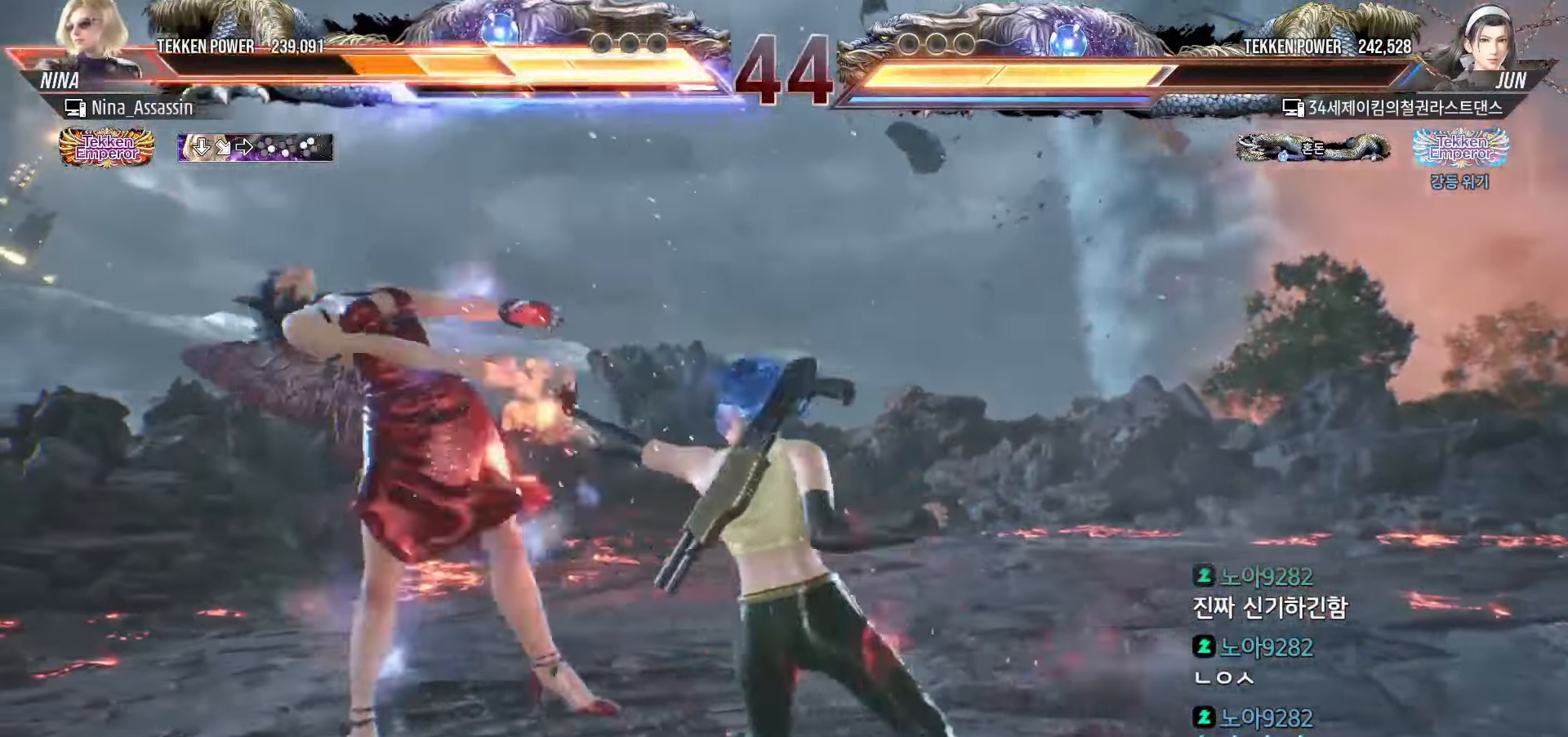
{"buttons": ["TRIANGLE"], "left_stick": "center", "events": [[17, "SQUARE", "up"], [50, "TRIANGLE", "down"], [117, "TRIANGLE", "up"], [150, "SQUARE", "down"], [217, "SQUARE", "up"], [250, "TRIANGLE", "down"], [300, "TRIANGLE", "up"], [350, "SQUARE", "down"], [417, "SQUARE", "up"], [450, "TRIANGLE", "down"]]}
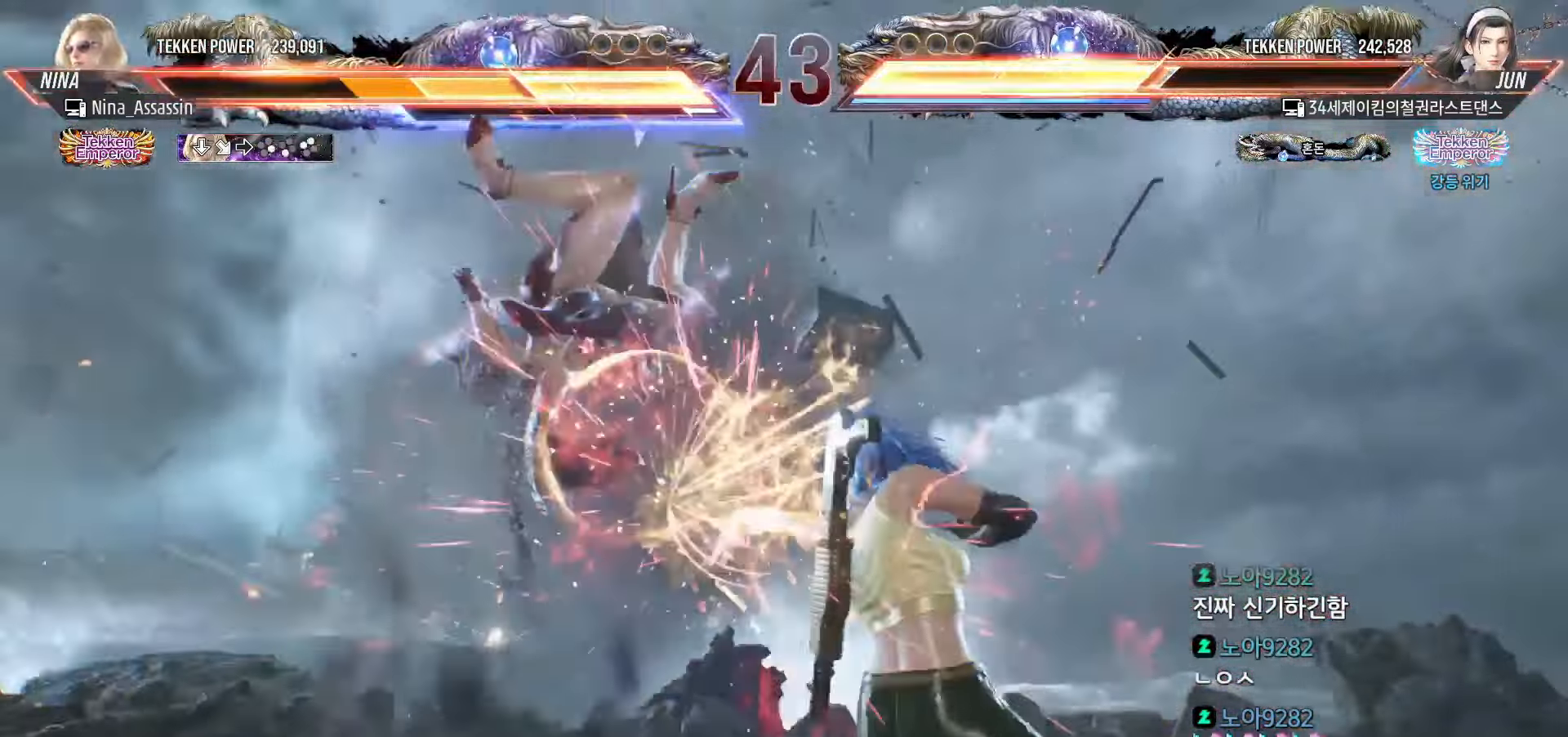
{"buttons": [], "left_stick": "center", "events": [[17, "TRIANGLE", "up"], [50, "SQUARE", "down"], [100, "SQUARE", "up"], [150, "TRIANGLE", "down"], [217, "TRIANGLE", "up"], [250, "SQUARE", "down"], [300, "SQUARE", "up"], [333, "TRIANGLE", "down"], [400, "TRIANGLE", "up"], [450, "SQUARE", "down"], [500, "SQUARE", "up"]]}
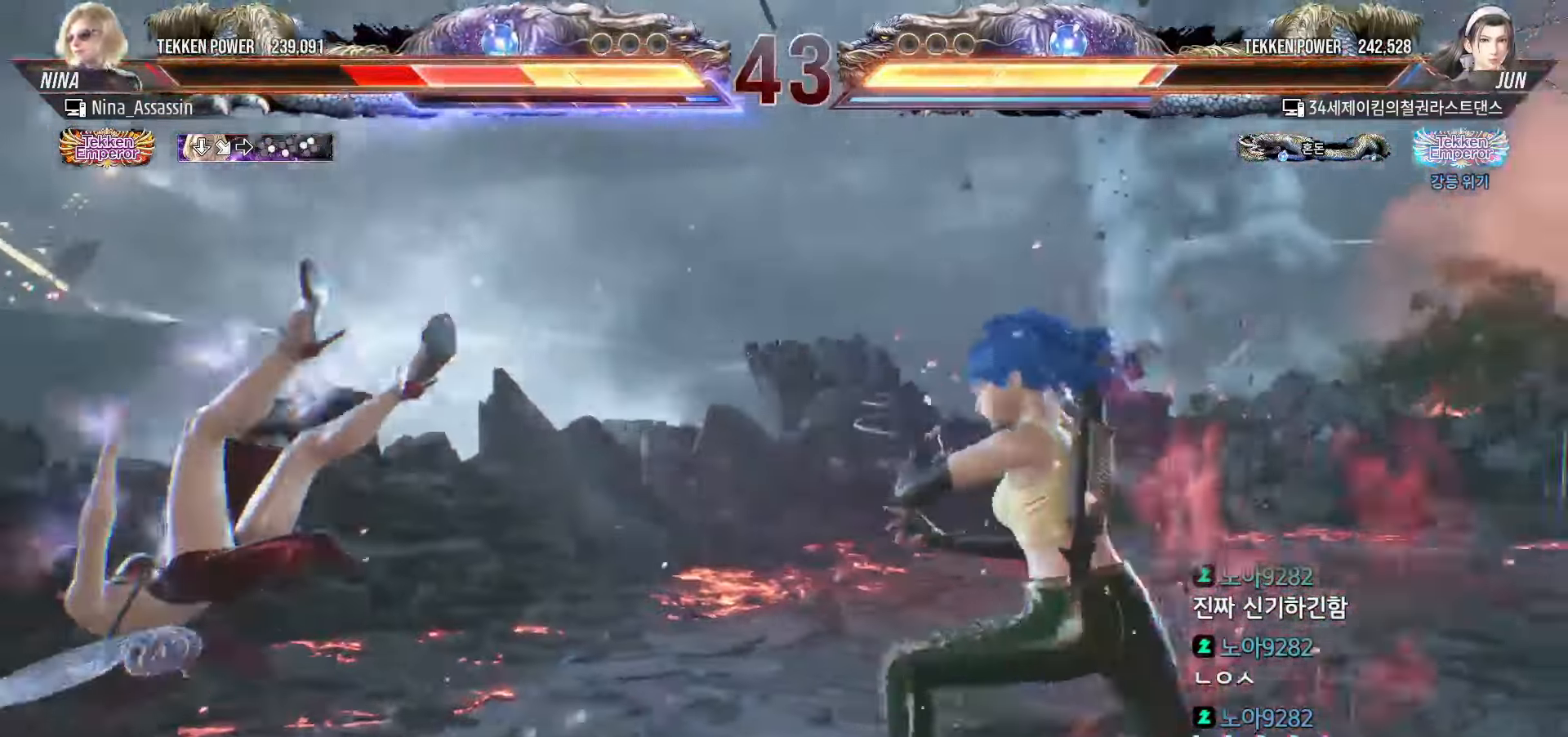
{"buttons": [], "left_stick": "center", "events": [[33, "TRIANGLE", "down"], [100, "TRIANGLE", "up"], [133, "SQUARE", "down"], [200, "SQUARE", "up"], [233, "TRIANGLE", "down"], [300, "TRIANGLE", "up"], [333, "SQUARE", "down"], [383, "SQUARE", "up"], [433, "TRIANGLE", "down"], [483, "TRIANGLE", "up"]]}
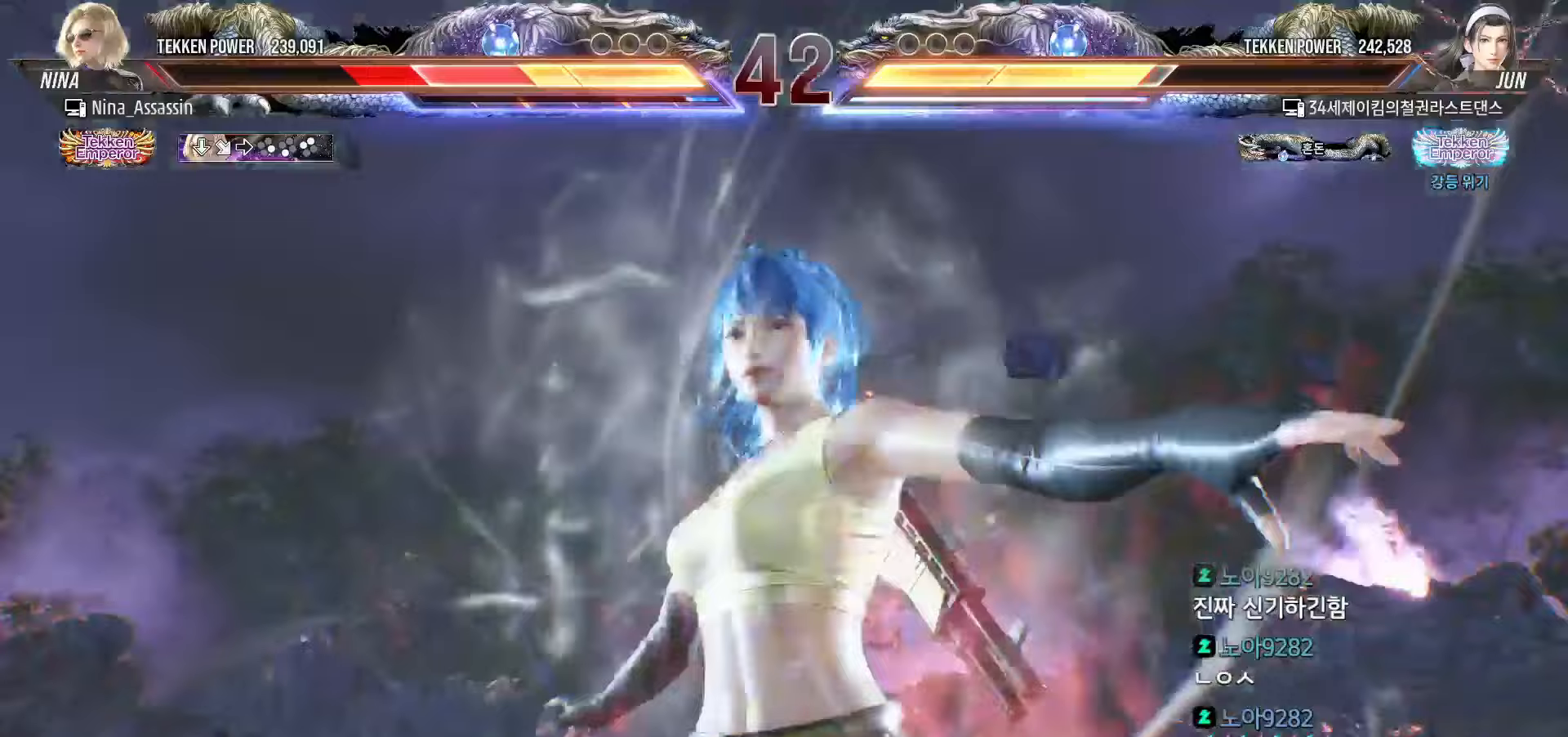
{"buttons": [], "left_stick": "center"}
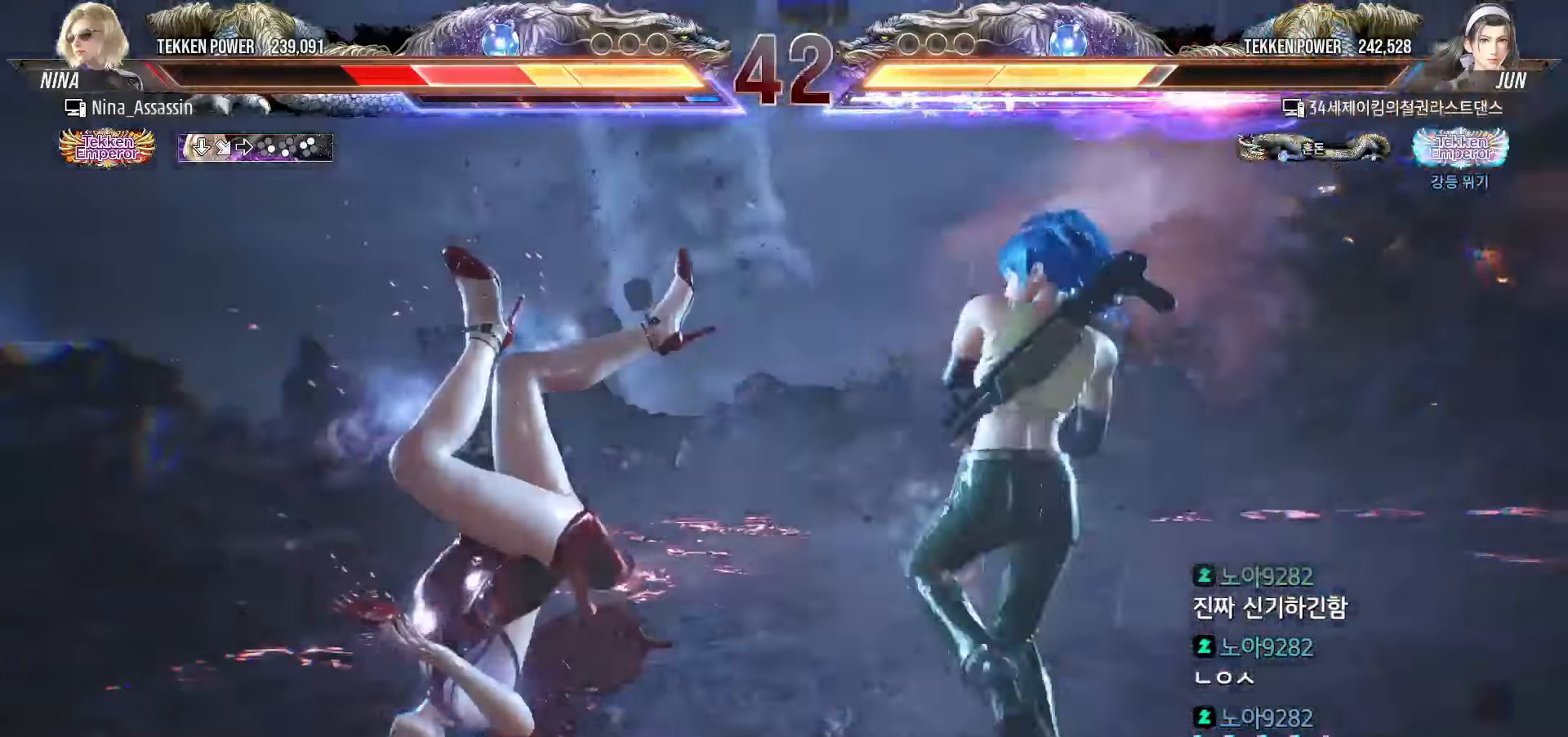
{"buttons": [], "left_stick": "center", "events": [[33, "TRIANGLE", "down"], [83, "TRIANGLE", "up"], [133, "SQUARE", "down"], [183, "SQUARE", "up"], [233, "TRIANGLE", "down"], [283, "TRIANGLE", "up"], [333, "SQUARE", "down"], [383, "SQUARE", "up"], [417, "TRIANGLE", "down"], [483, "TRIANGLE", "up"]]}
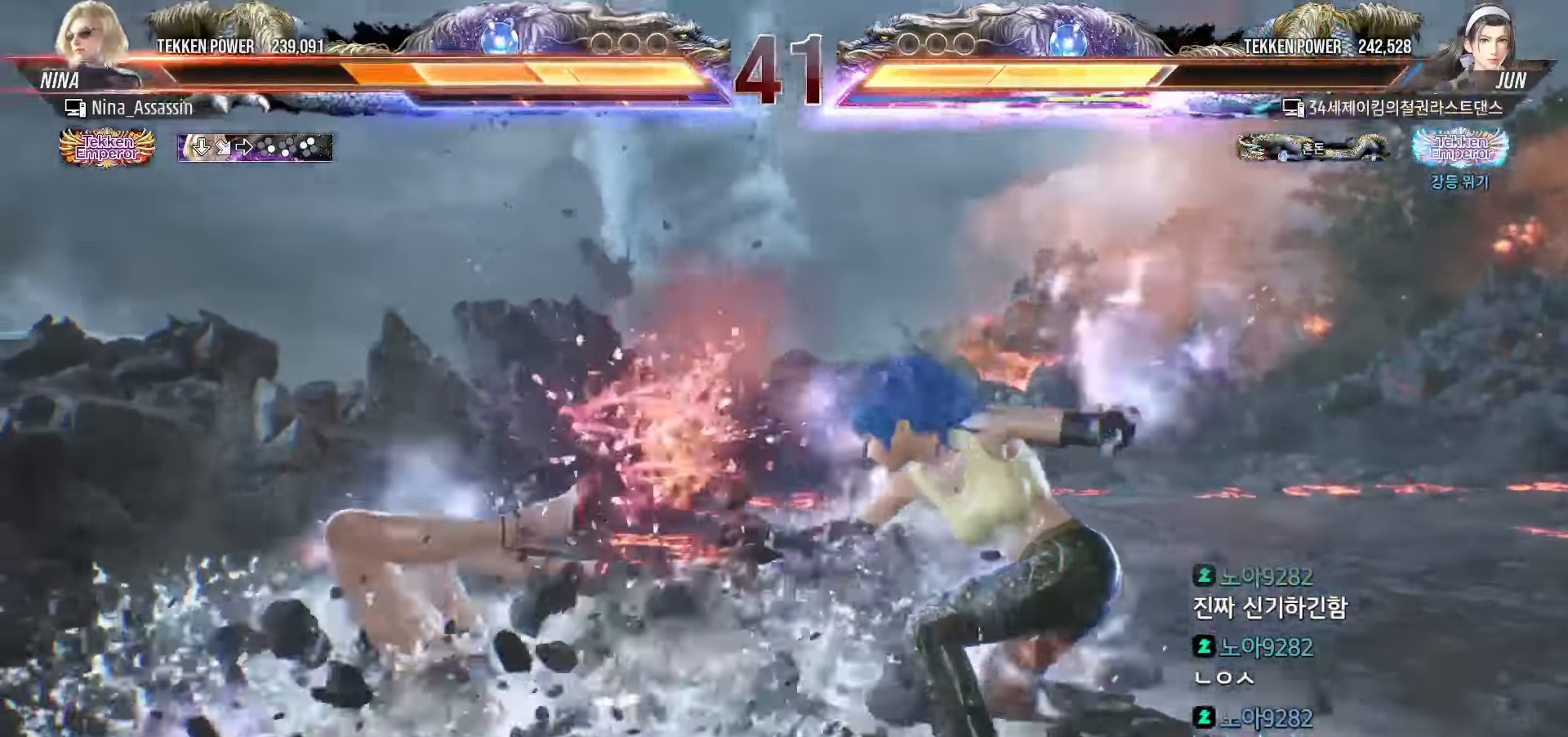
{"buttons": [], "left_stick": "center", "events": [[33, "SQUARE", "down"], [67, "SQUARE", "up"], [117, "TRIANGLE", "down"], [183, "TRIANGLE", "up"], [217, "SQUARE", "down"], [283, "SQUARE", "up"], [317, "TRIANGLE", "down"], [383, "TRIANGLE", "up"], [417, "SQUARE", "down"], [467, "SQUARE", "up"]]}
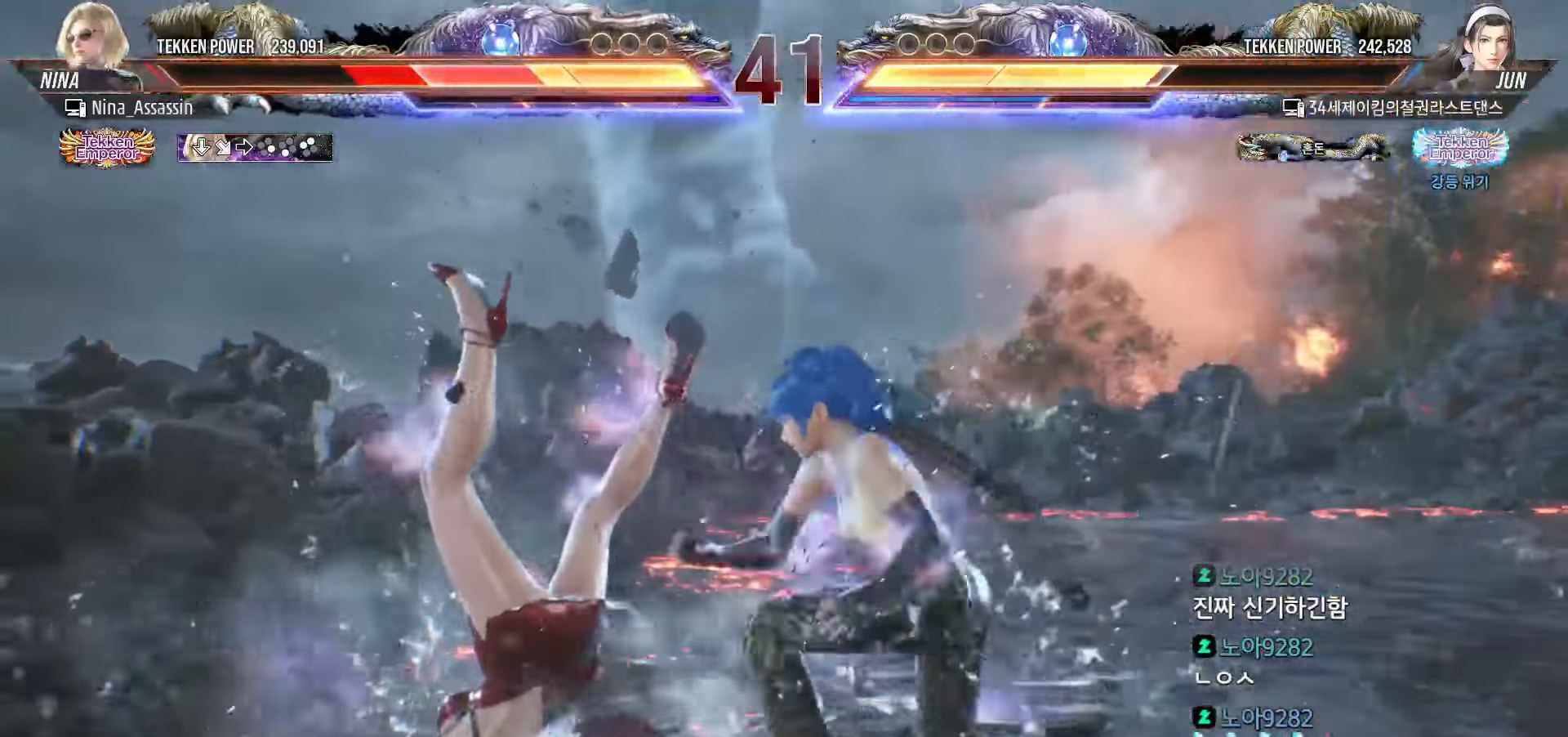
{"buttons": [], "left_stick": "center", "events": [[17, "TRIANGLE", "down"], [83, "TRIANGLE", "up"], [117, "SQUARE", "down"], [167, "SQUARE", "up"], [217, "TRIANGLE", "down"], [283, "TRIANGLE", "up"], [317, "SQUARE", "down"], [367, "SQUARE", "up"], [417, "TRIANGLE", "down"], [467, "TRIANGLE", "up"]]}
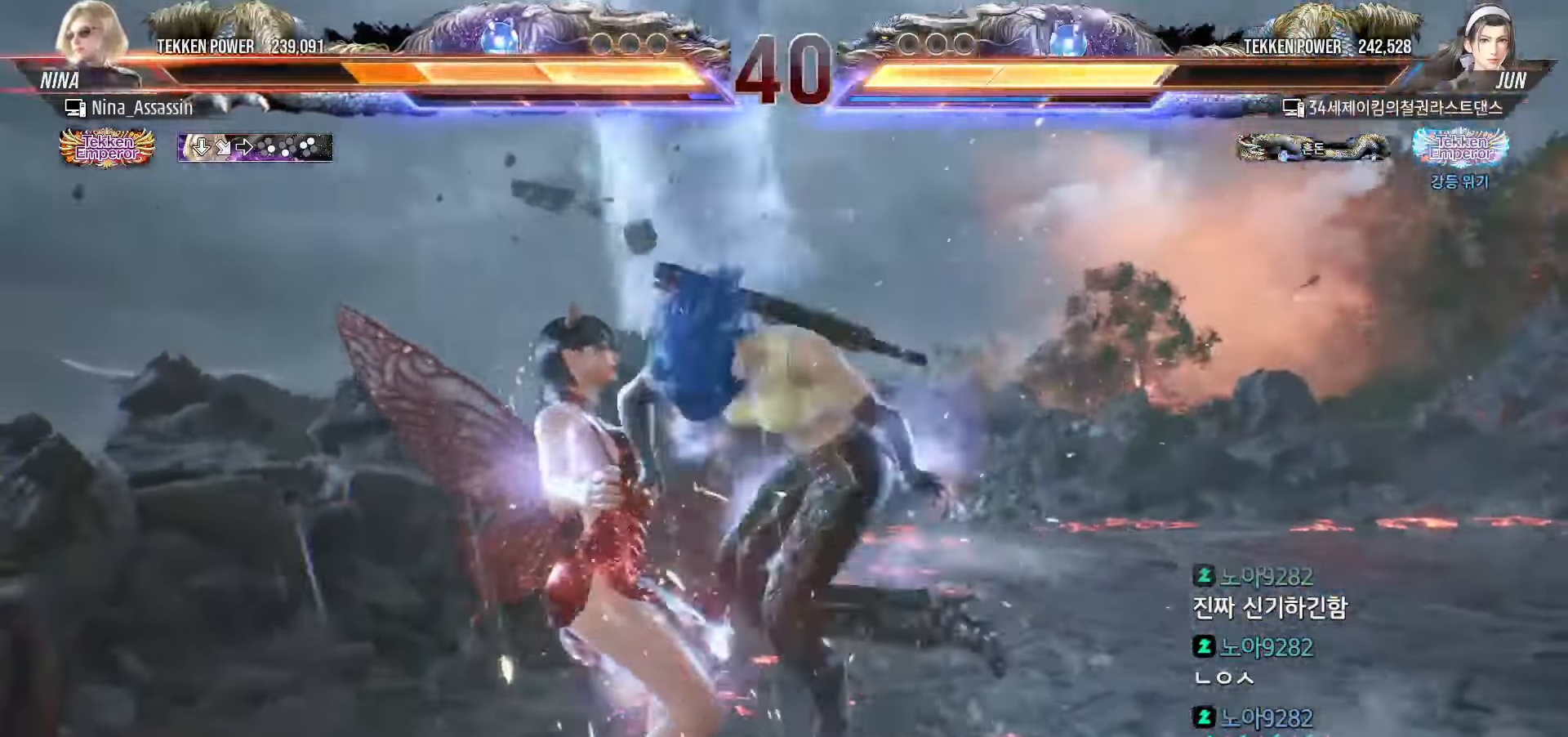
{"buttons": ["TRIANGLE"], "left_stick": "center", "events": [[17, "SQUARE", "down"], [67, "SQUARE", "up"], [100, "TRIANGLE", "down"], [167, "TRIANGLE", "up"], [200, "SQUARE", "down"], [267, "SQUARE", "up"], [300, "TRIANGLE", "down"], [367, "TRIANGLE", "up"], [400, "SQUARE", "down"], [433, "SQUARE", "up"], [500, "TRIANGLE", "down"]]}
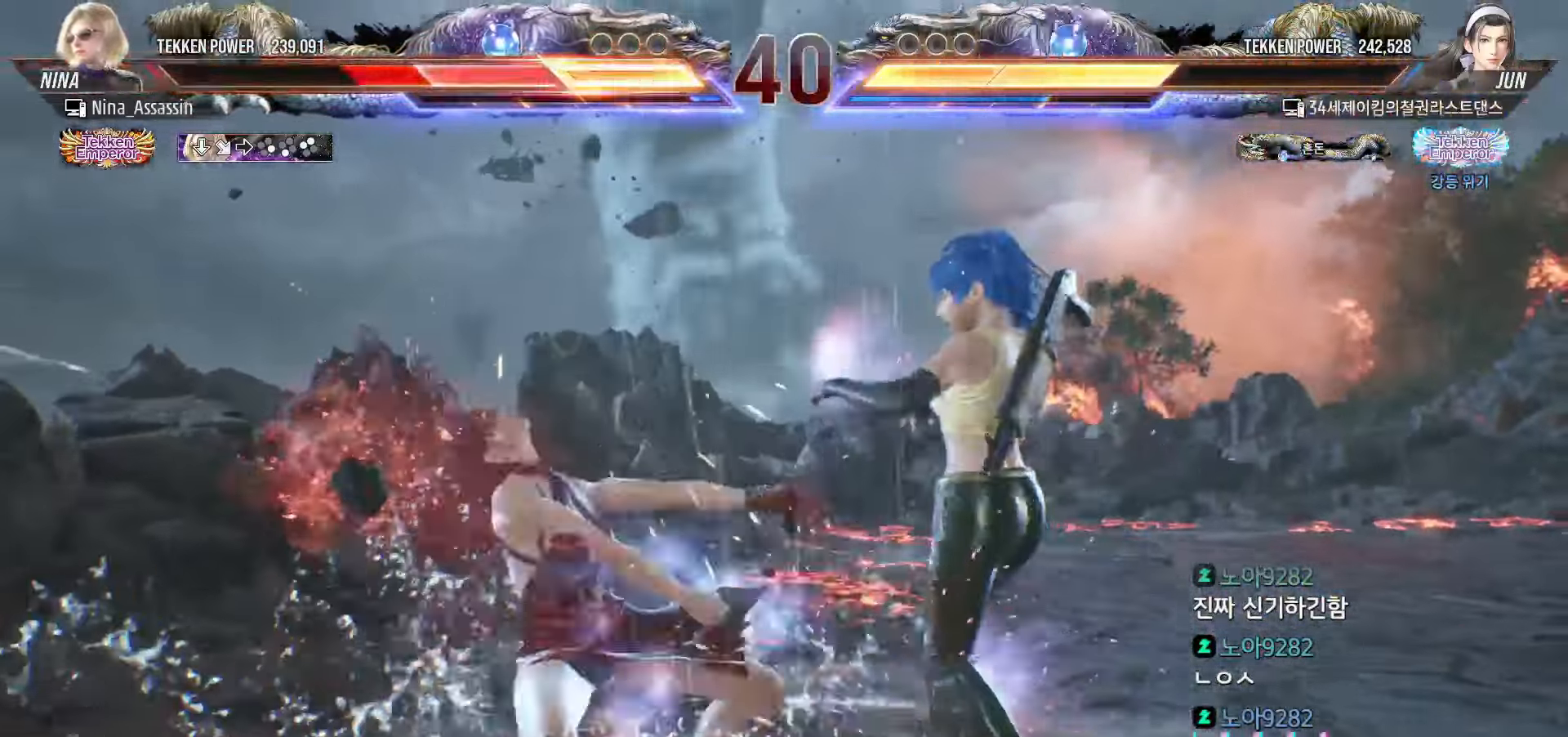
{"buttons": ["SQUARE"], "left_stick": "center", "events": [[50, "TRIANGLE", "up"], [83, "SQUARE", "down"], [150, "SQUARE", "up"], [200, "TRIANGLE", "down"], [250, "TRIANGLE", "up"], [283, "SQUARE", "down"], [333, "SQUARE", "up"], [383, "TRIANGLE", "down"], [433, "TRIANGLE", "up"], [467, "SQUARE", "down"]]}
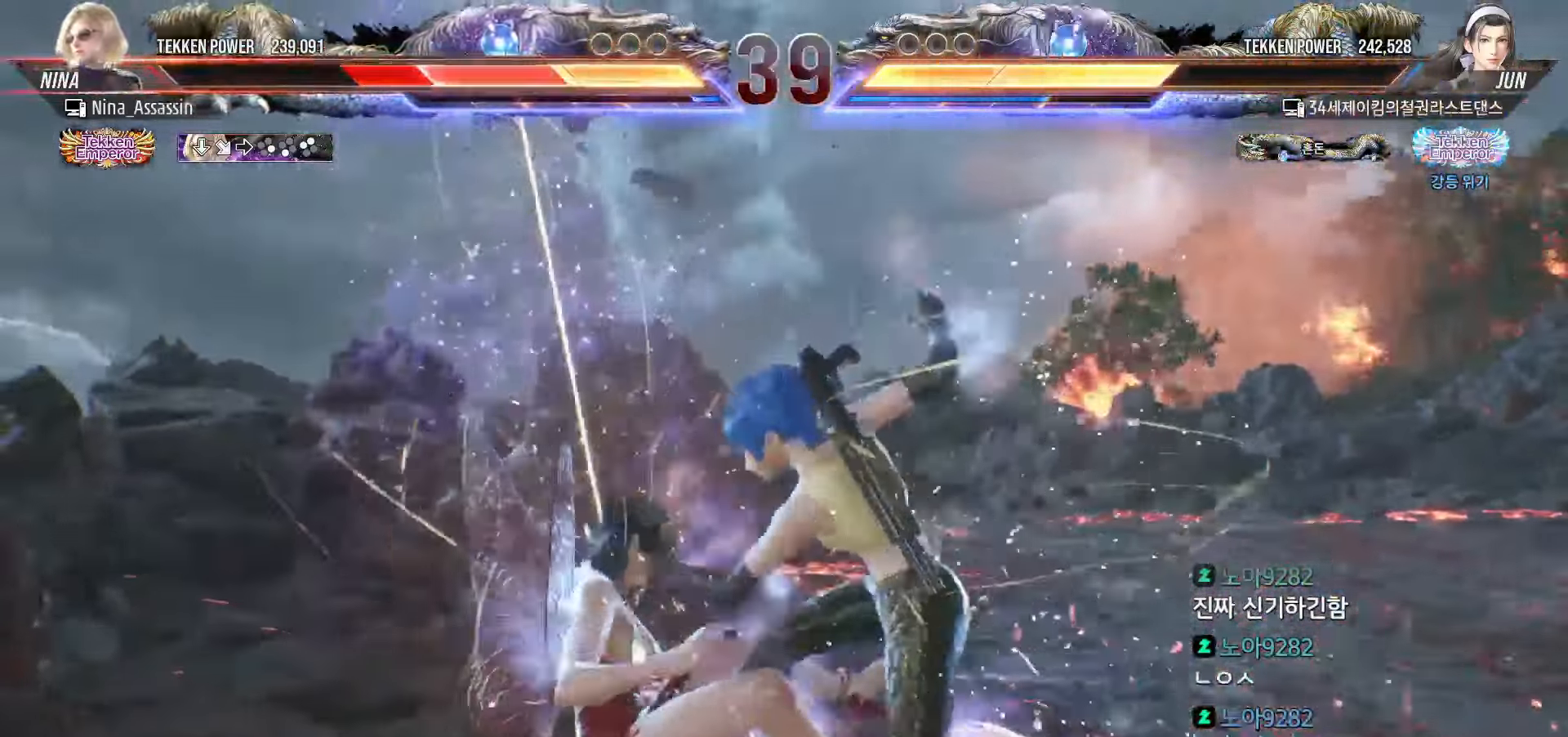
{"buttons": [], "left_stick": "center"}
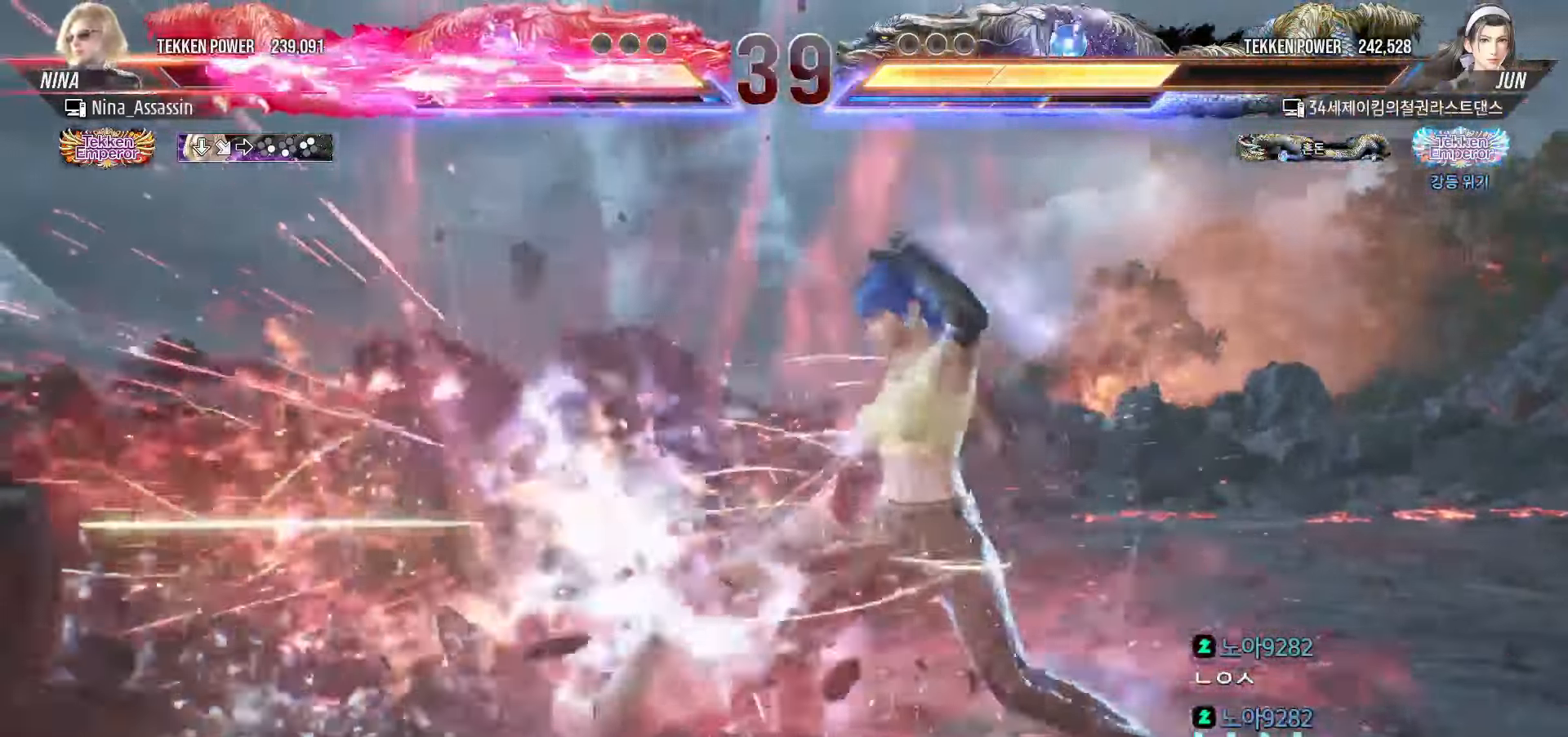
{"buttons": [], "left_stick": "center", "events": [[17, "SQUARE", "down"], [67, "SQUARE", "up"], [117, "TRIANGLE", "down"], [150, "TRIANGLE", "up"], [200, "SQUARE", "down"], [233, "SQUARE", "up"], [267, "TRIANGLE", "down"], [317, "TRIANGLE", "up"], [350, "SQUARE", "down"], [400, "SQUARE", "up"]]}
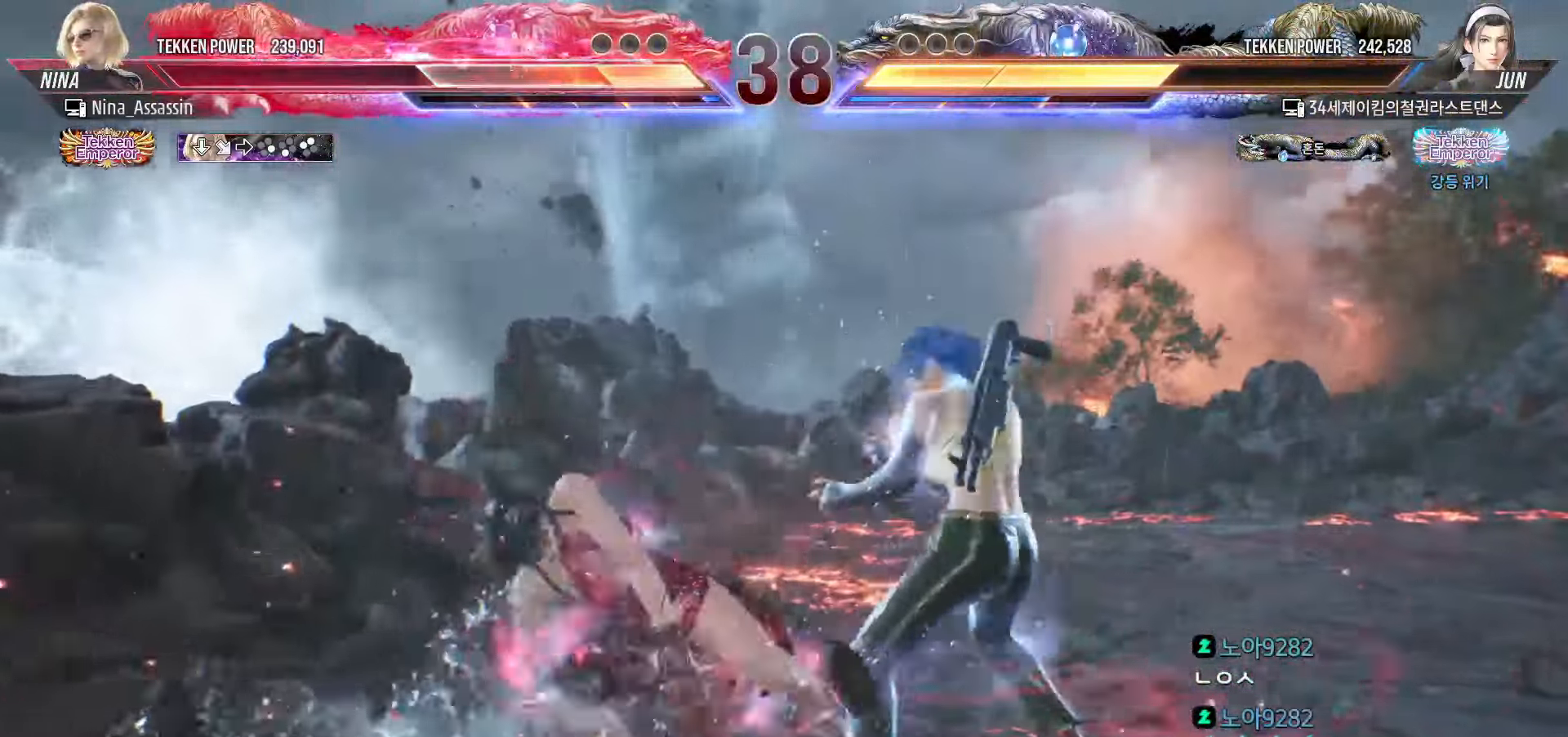
{"buttons": [], "left_stick": "left", "events": [[83, "left_stick", "left"], [133, "left_stick", "center"], [217, "left_stick", "left"], [417, "TRIANGLE", "down"], [500, "TRIANGLE", "up"]]}
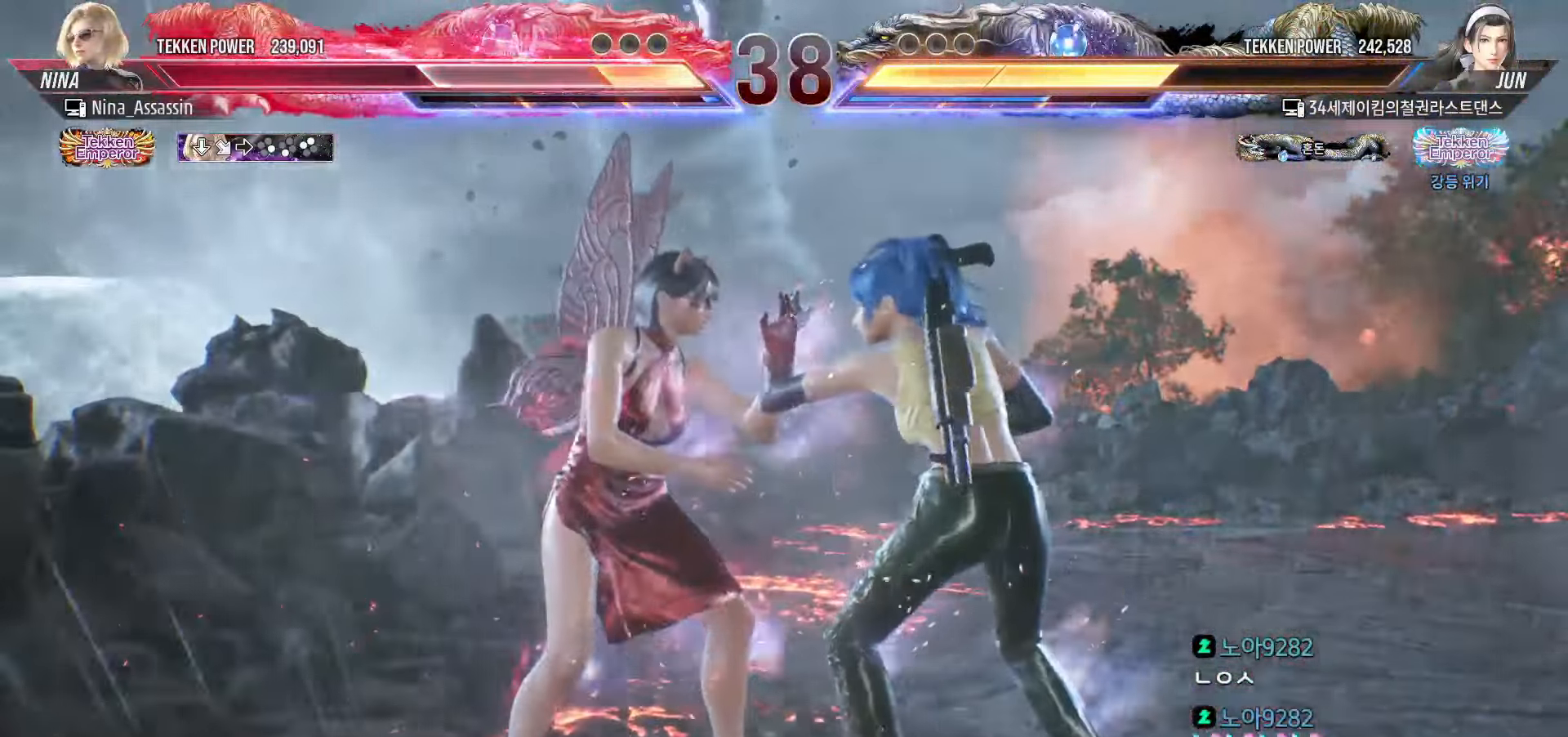
{"buttons": ["SQUARE"], "left_stick": "down", "events": [[133, "left_stick", "center"], [467, "SQUARE", "down"], [483, "left_stick", "down"]]}
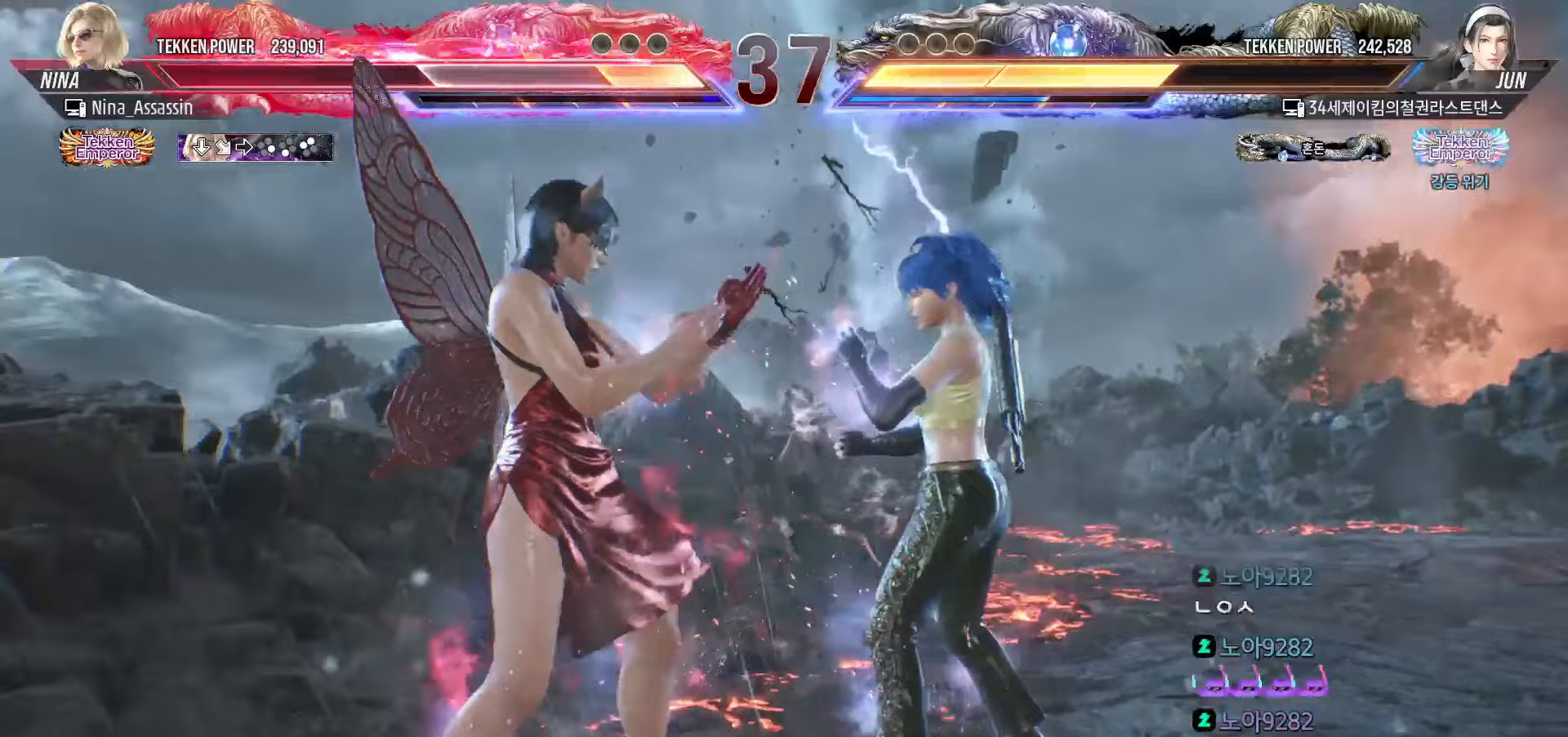
{"buttons": [], "left_stick": "center", "events": [[17, "SQUARE", "up"], [17, "left_stick", "center"], [117, "TRIANGLE", "down"], [167, "TRIANGLE", "up"]]}
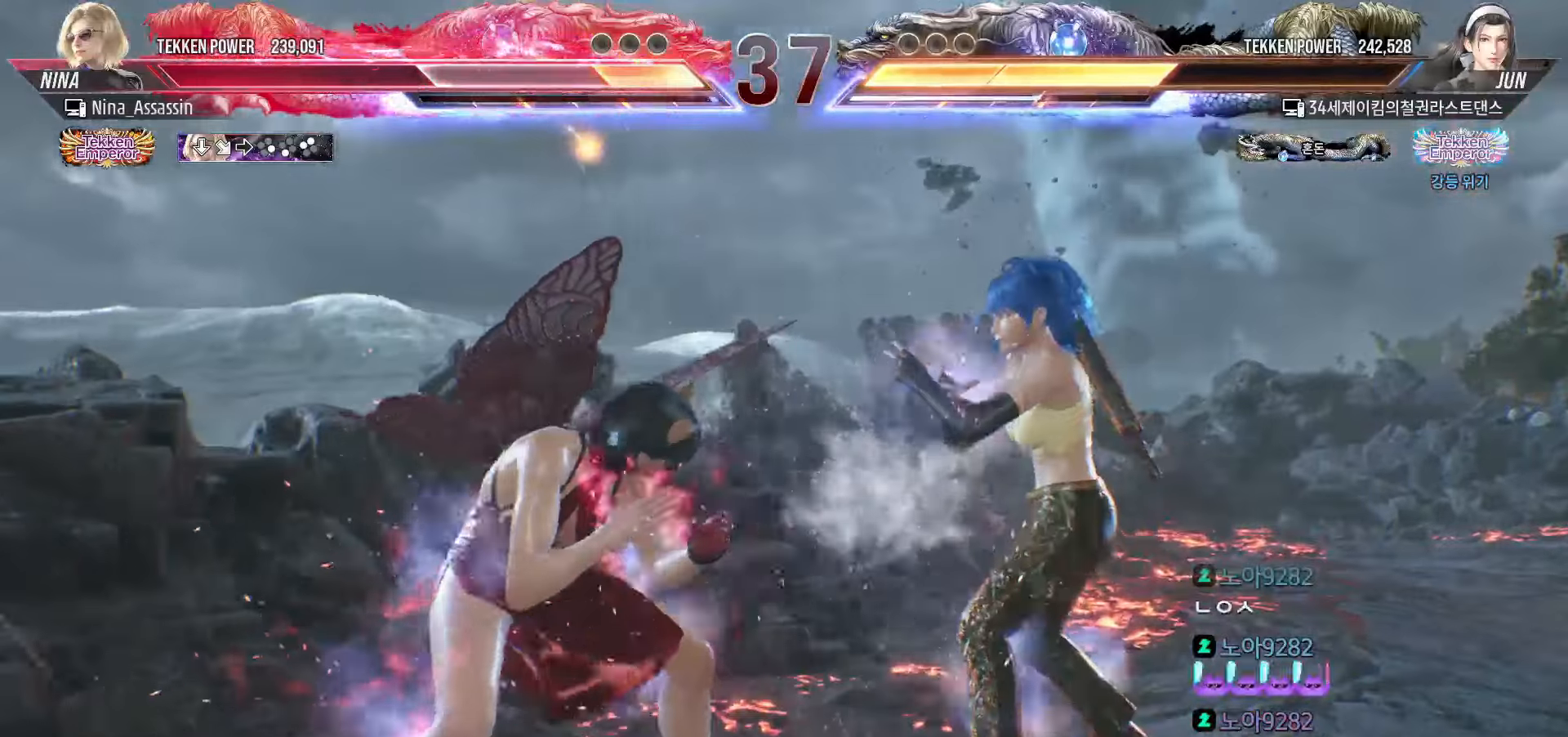
{"buttons": [], "left_stick": "center", "events": [[17, "CIRCLE", "down"], [117, "CIRCLE", "up"]]}
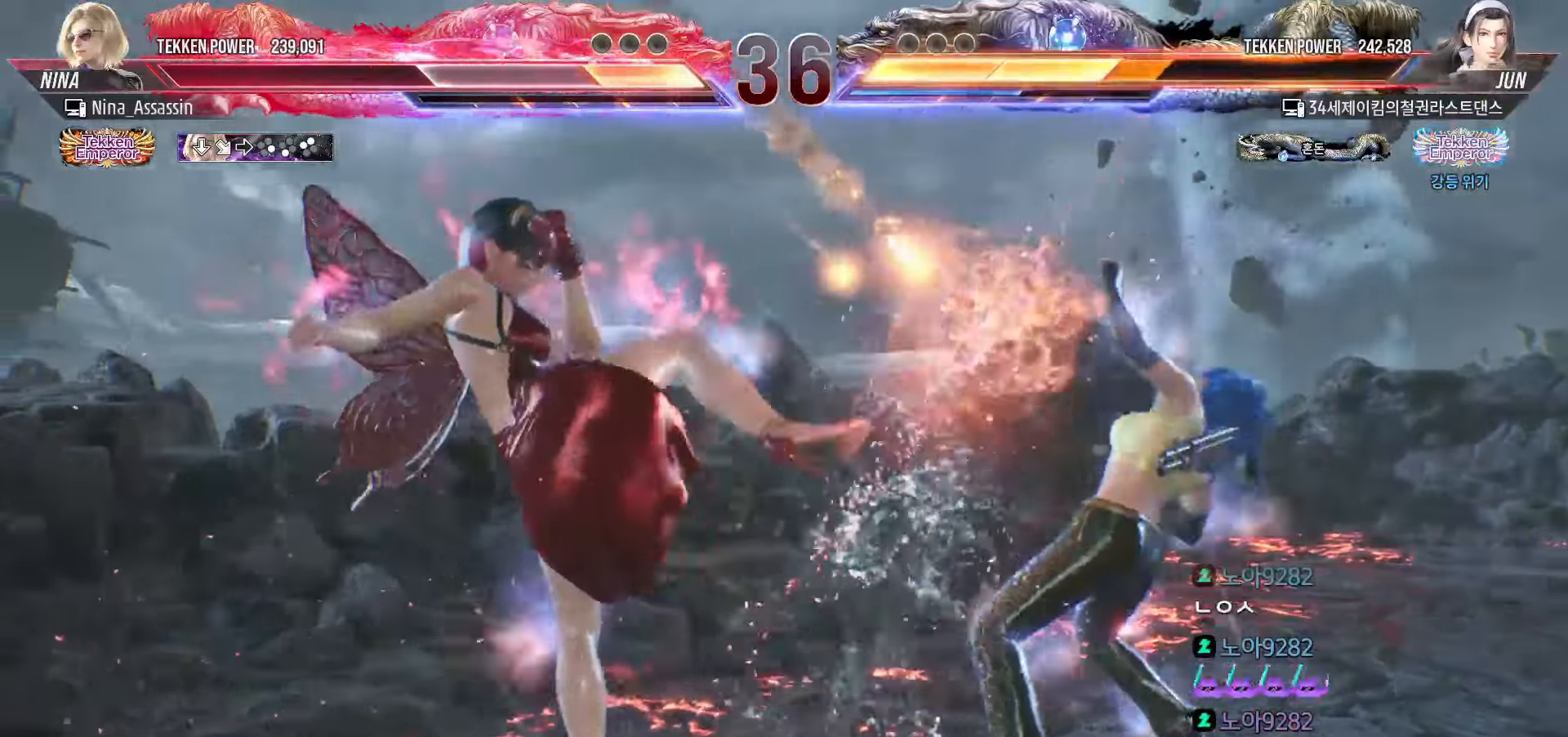
{"buttons": [], "left_stick": "center", "events": [[50, "left_stick", "down"], [100, "CIRCLE", "down"], [183, "CIRCLE", "up"], [183, "left_stick", "center"], [217, "SQUARE", "down"], [267, "SQUARE", "up"]]}
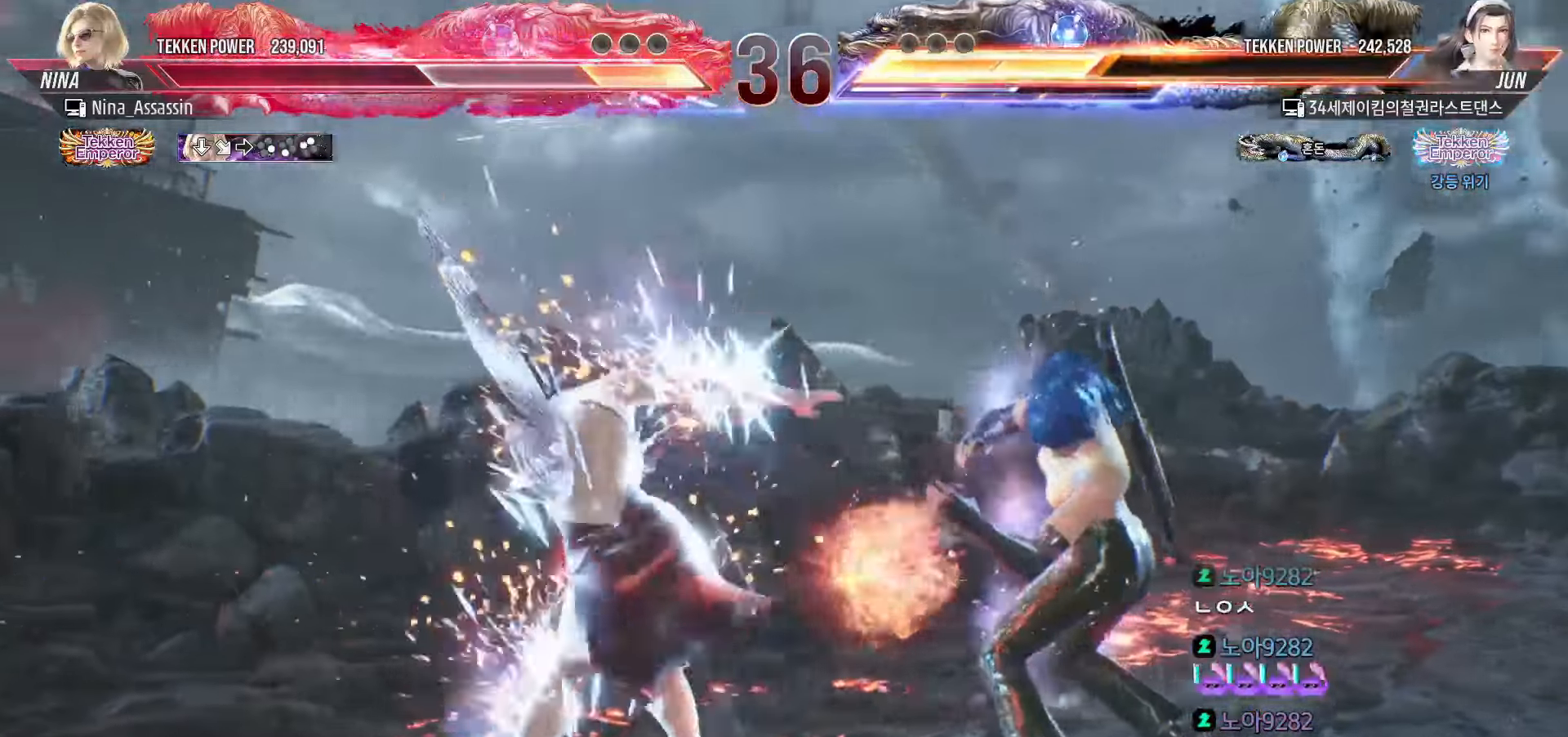
{"buttons": [], "left_stick": "center", "events": [[117, "left_stick", "down"], [183, "left_stick", "center"], [383, "left_stick", "left"], [467, "left_stick", "center"]]}
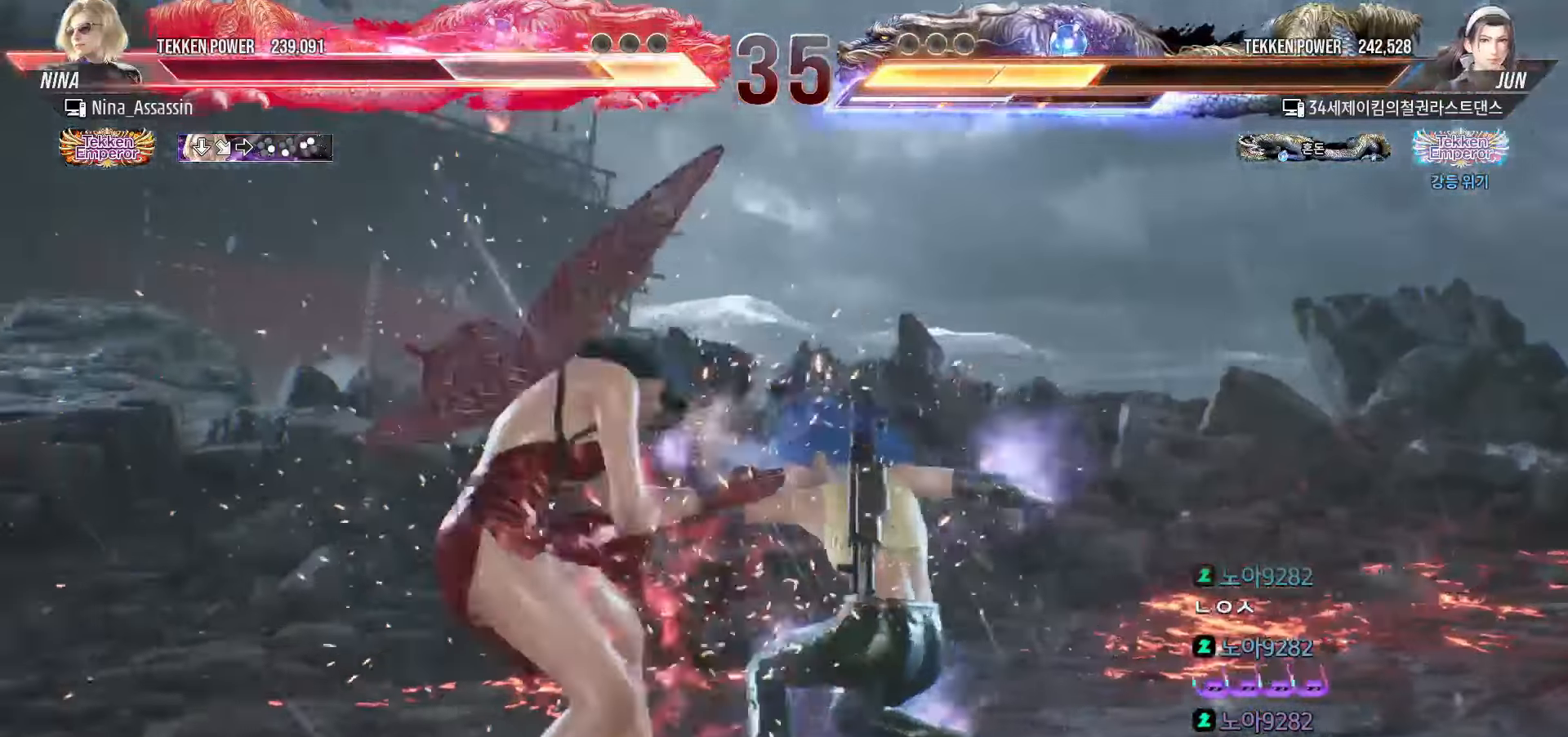
{"buttons": [], "left_stick": "left", "events": [[33, "left_stick", "left"]]}
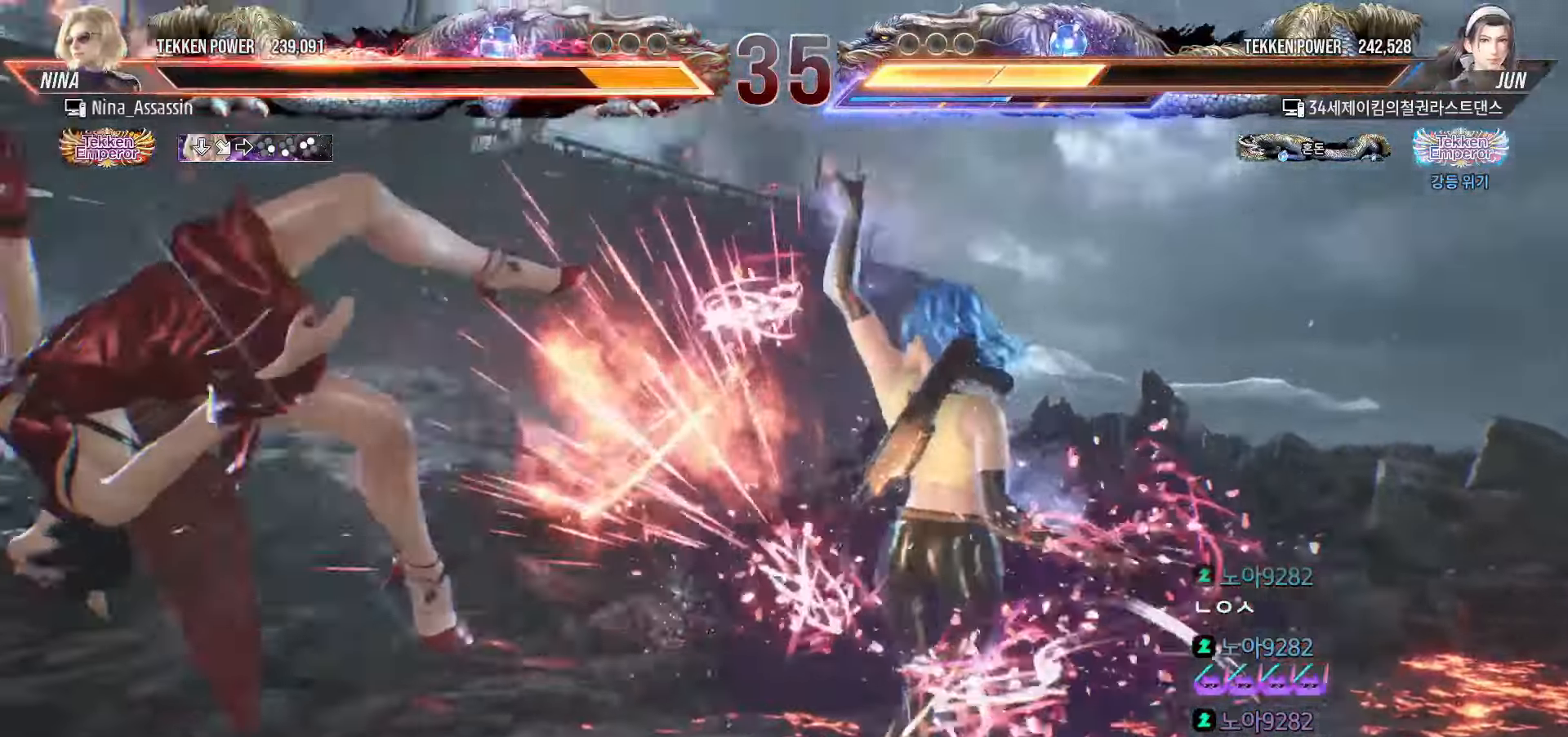
{"buttons": [], "left_stick": "center", "events": [[317, "left_stick", "center"], [333, "CIRCLE", "down"], [383, "CIRCLE", "up"], [400, "CROSS", "down"], [467, "CROSS", "up"]]}
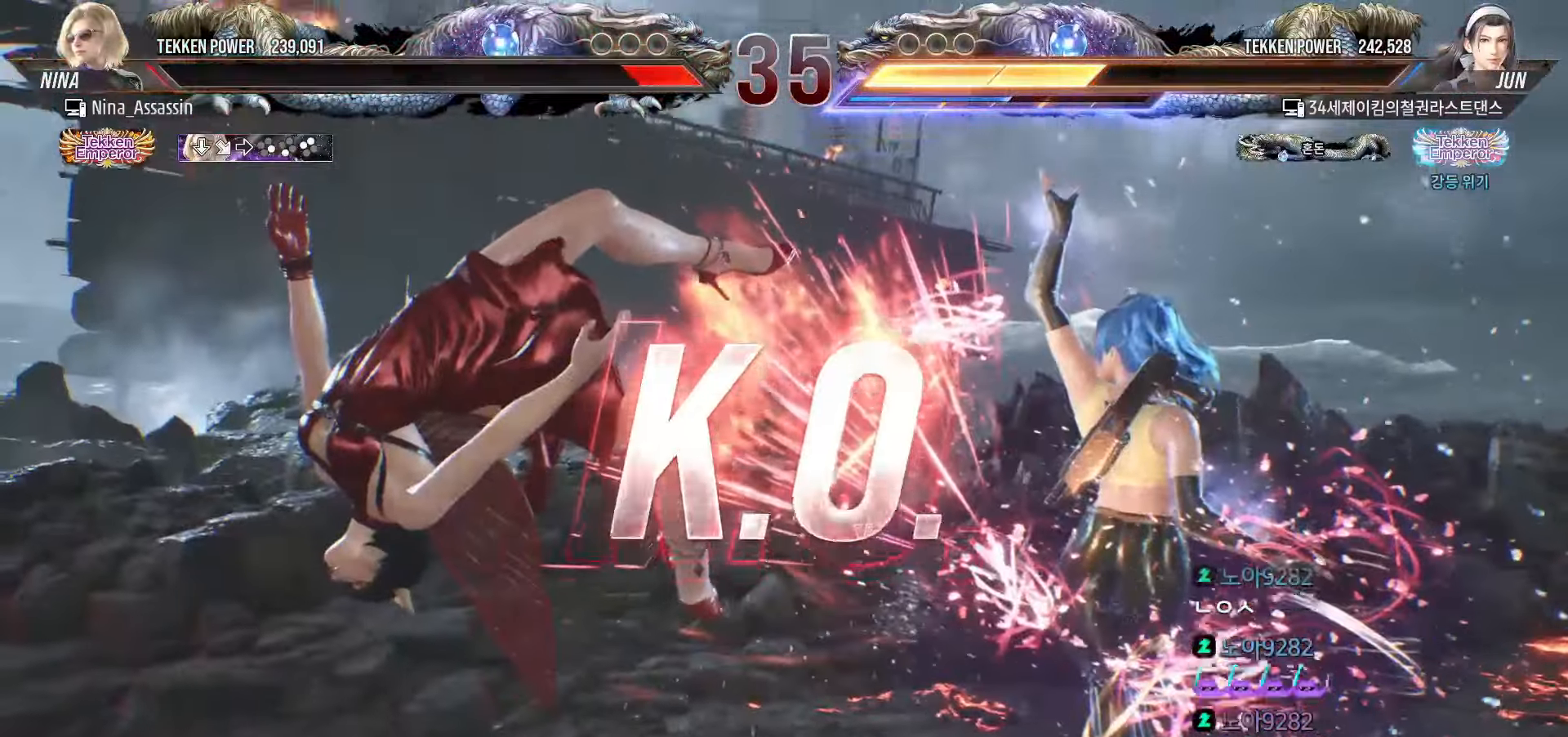
{"buttons": [], "left_stick": "center", "events": [[17, "CIRCLE", "down"], [50, "CIRCLE", "up"], [100, "CROSS", "down"], [150, "CROSS", "up"], [183, "CIRCLE", "down"], [233, "CIRCLE", "up"], [283, "CROSS", "down"], [317, "CROSS", "up"], [367, "CIRCLE", "down"], [417, "CIRCLE", "up"], [433, "CROSS", "down"], [483, "CROSS", "up"]]}
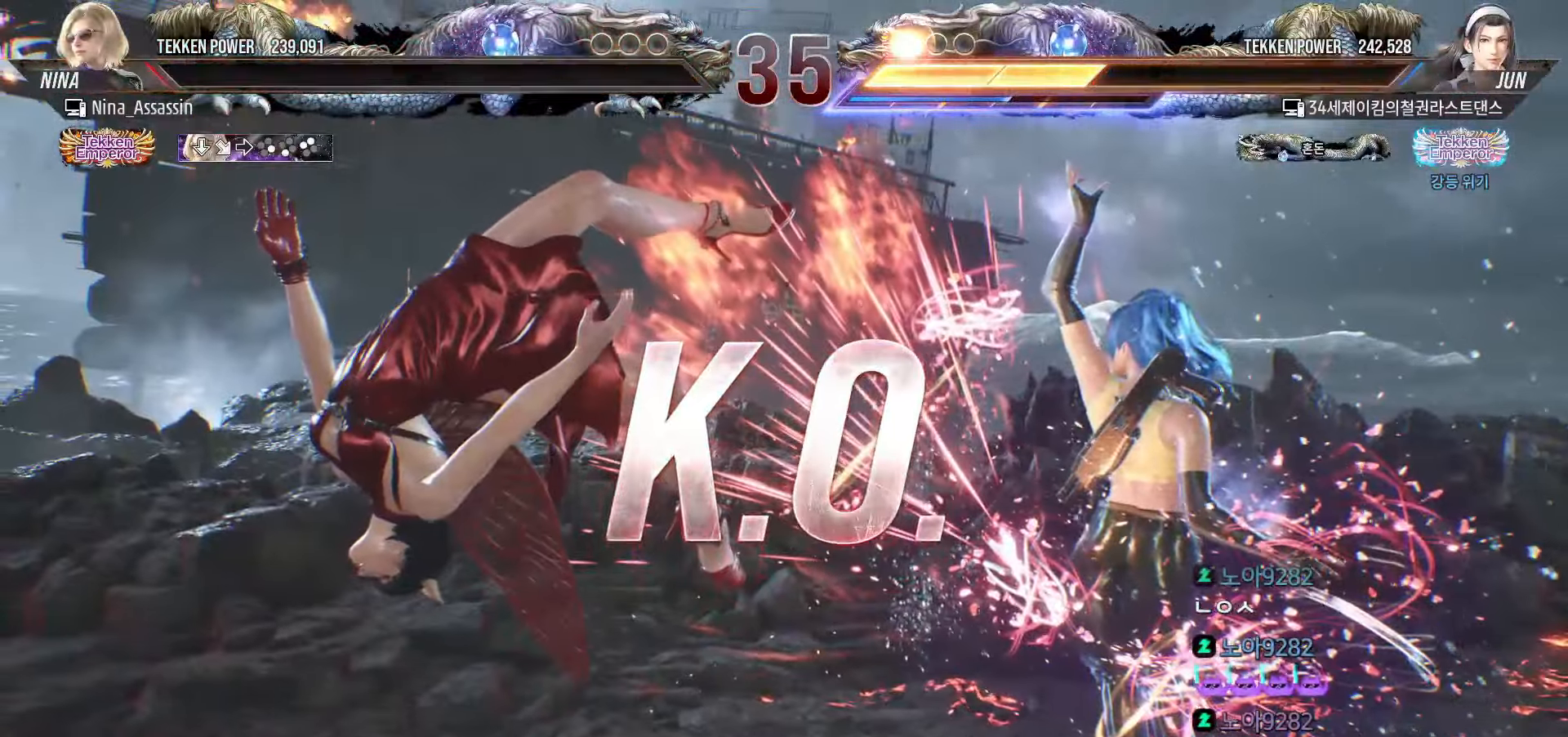
{"buttons": [], "left_stick": "center"}
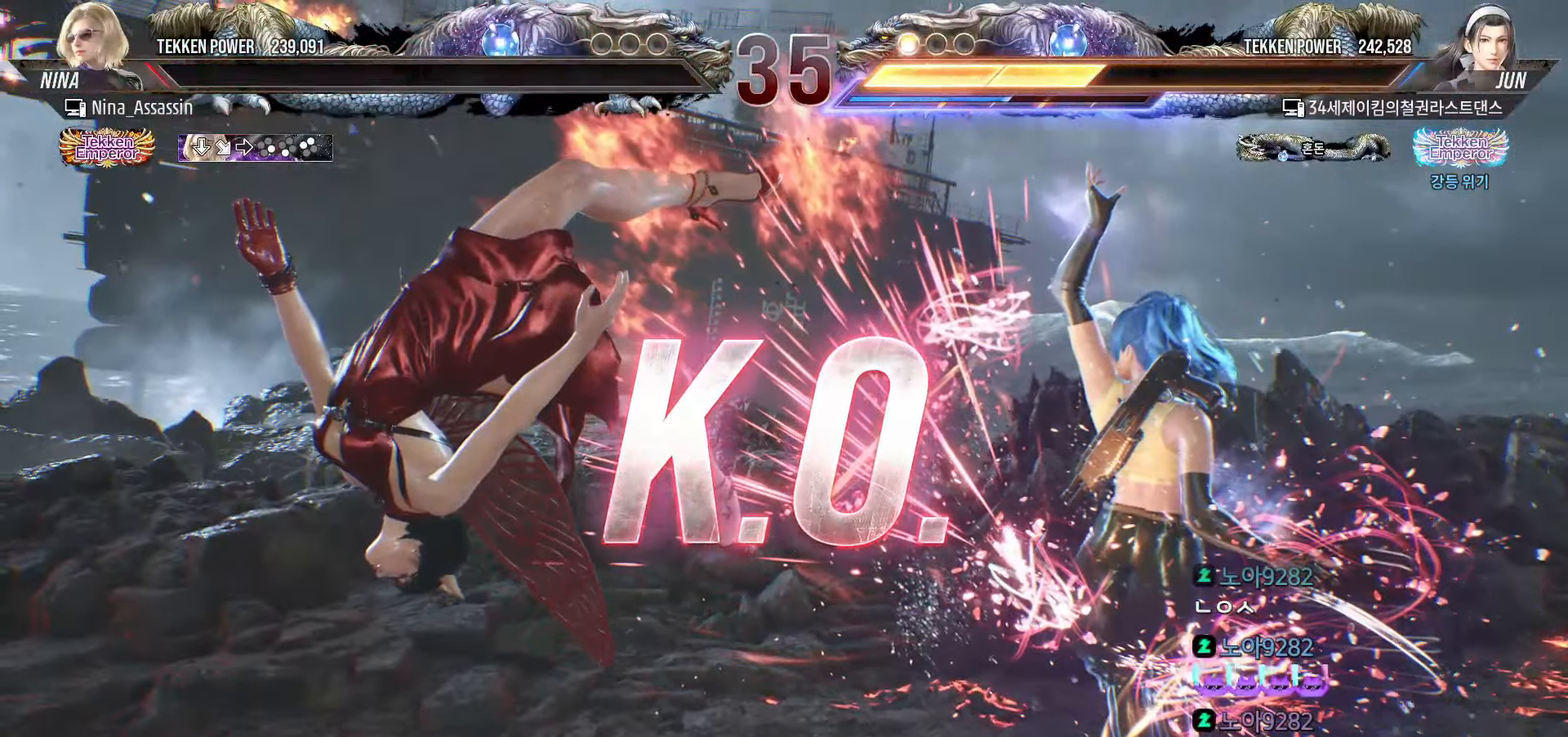
{"buttons": ["START"], "left_stick": "center", "events": [[33, "START", "down"], [100, "START", "up"], [167, "START", "down"], [250, "START", "up"], [317, "START", "down"], [400, "START", "up"], [467, "START", "down"]]}